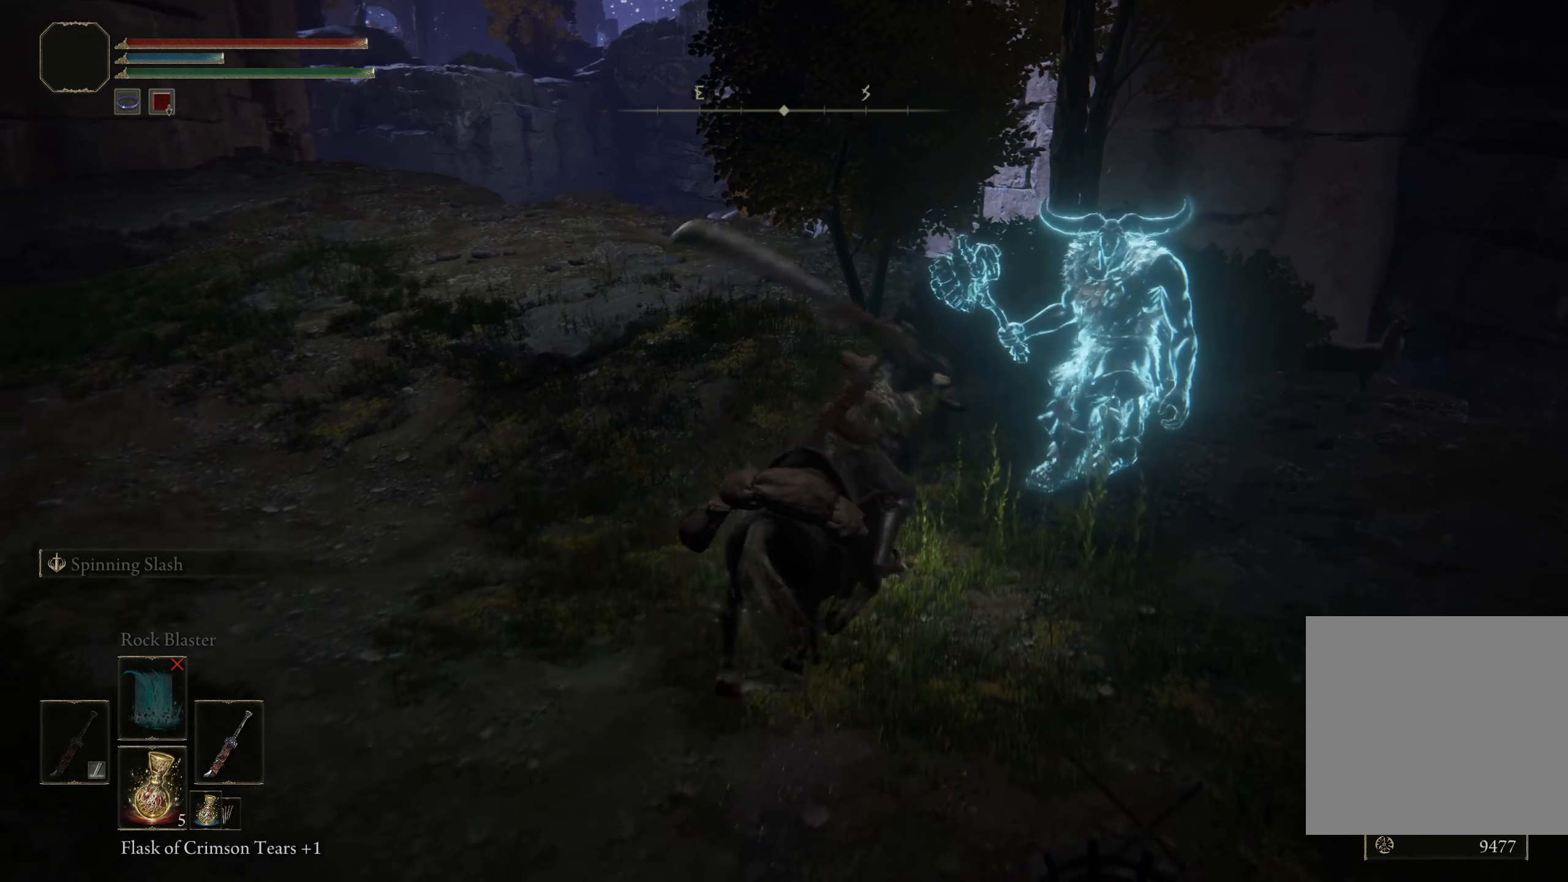
Gameplay with a controller (Xbox layout); each line is a JSON object with the inputs held at the frame after it. "events" lists button and stick changes between this image and that frame as [ms after this image, input, new state], when the widget could be followed in between.
{"buttons": [], "left_stick": "up-left", "right_stick": "center", "events": [[200, "left_stick", "up"], [300, "left_stick", "up-left"]]}
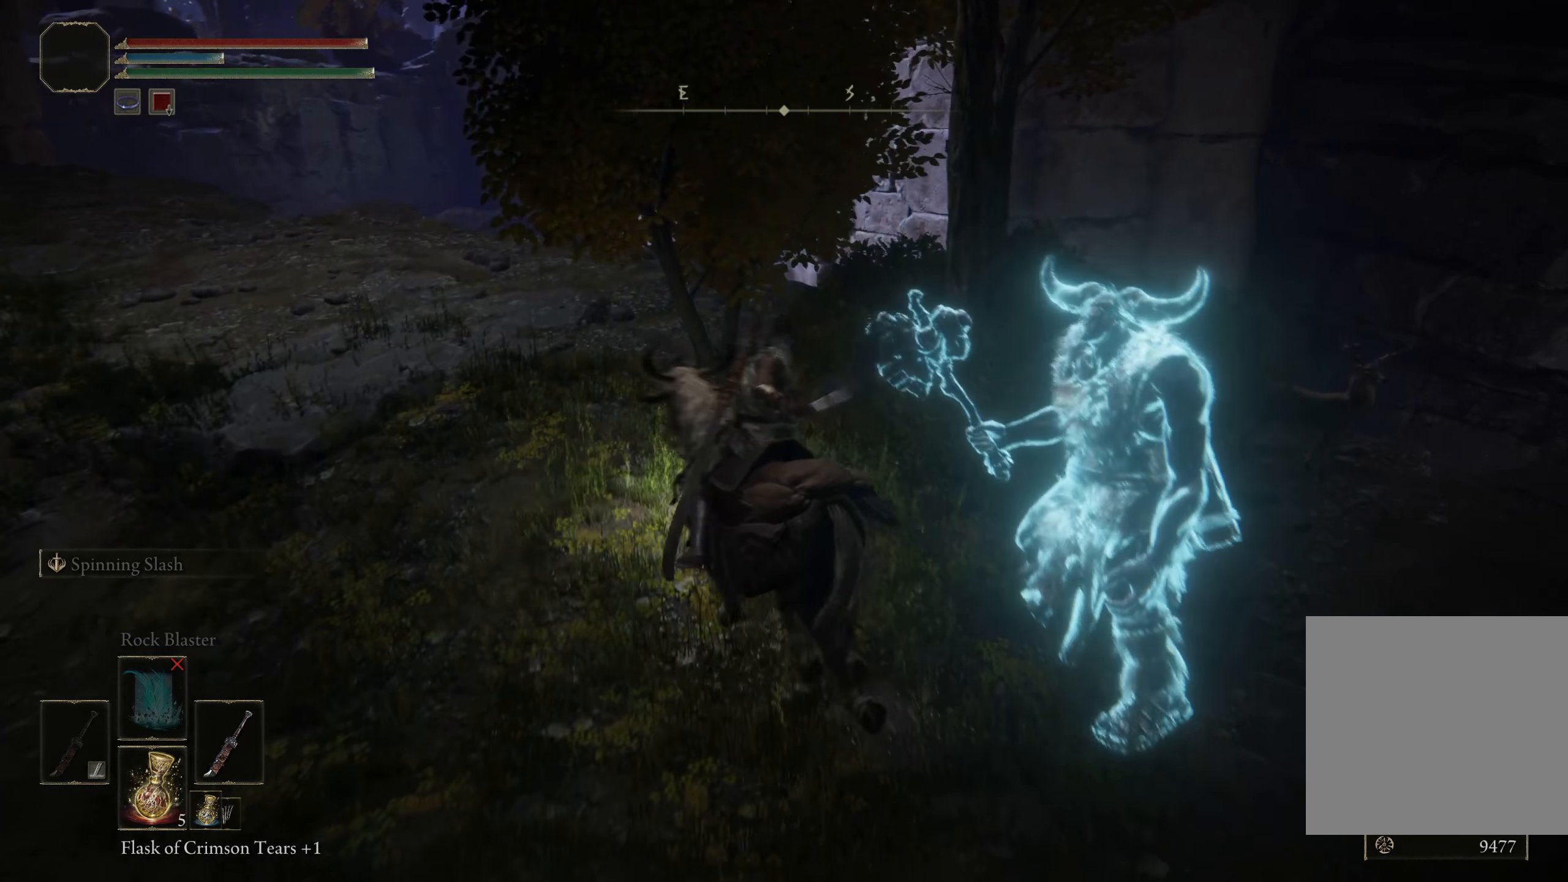
{"buttons": [], "left_stick": "left", "right_stick": "right", "events": [[34, "left_stick", "left"], [117, "right_stick", "right"]]}
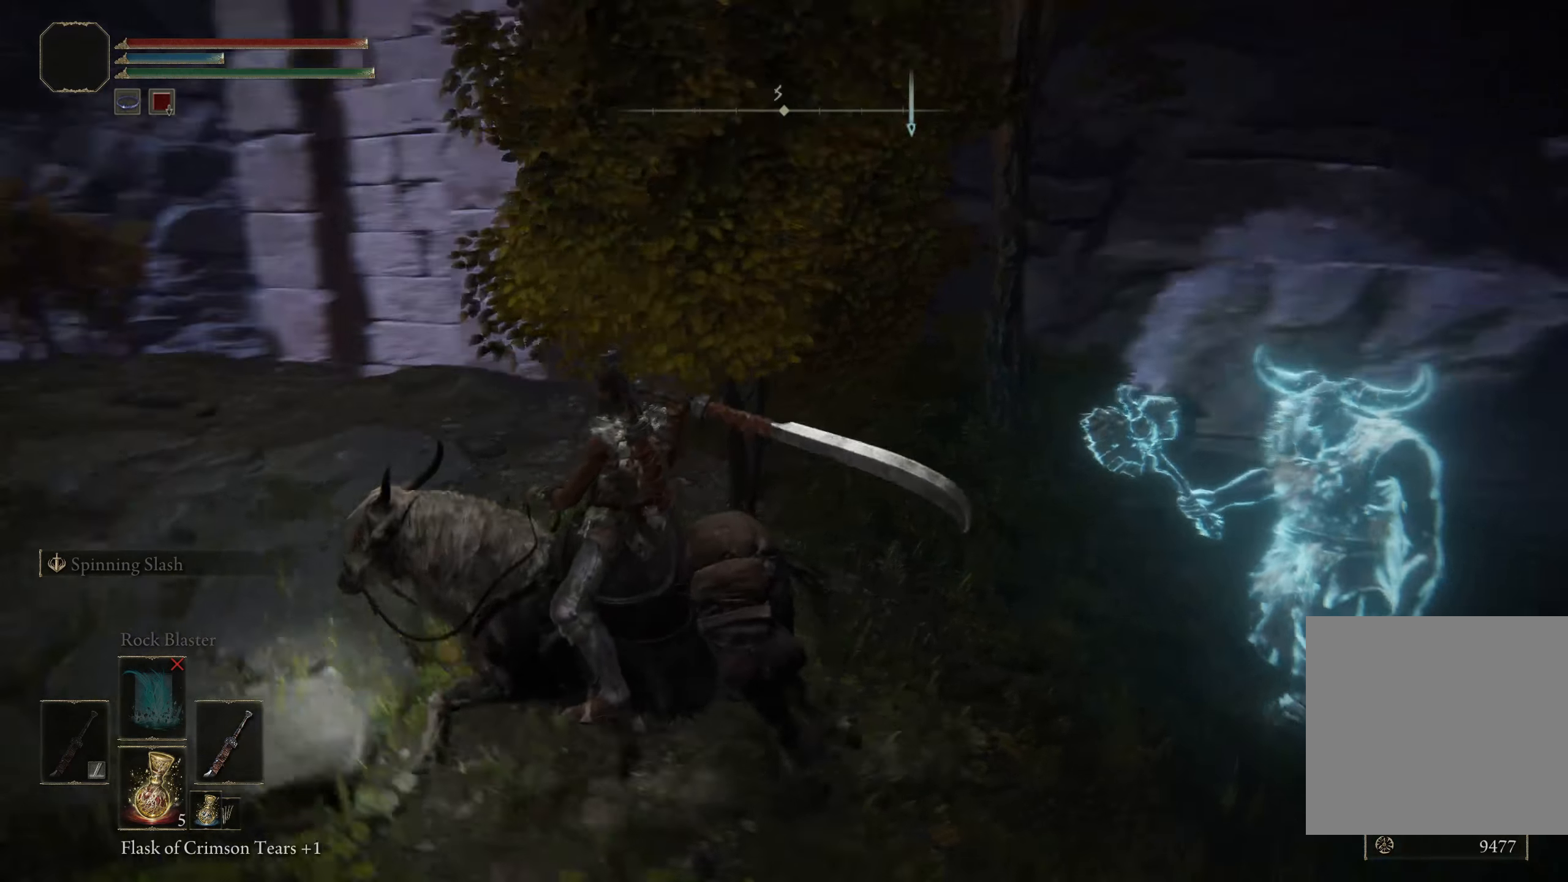
{"buttons": [], "left_stick": "down", "right_stick": "center", "events": [[83, "left_stick", "down-left"], [266, "left_stick", "down"], [266, "right_stick", "center"]]}
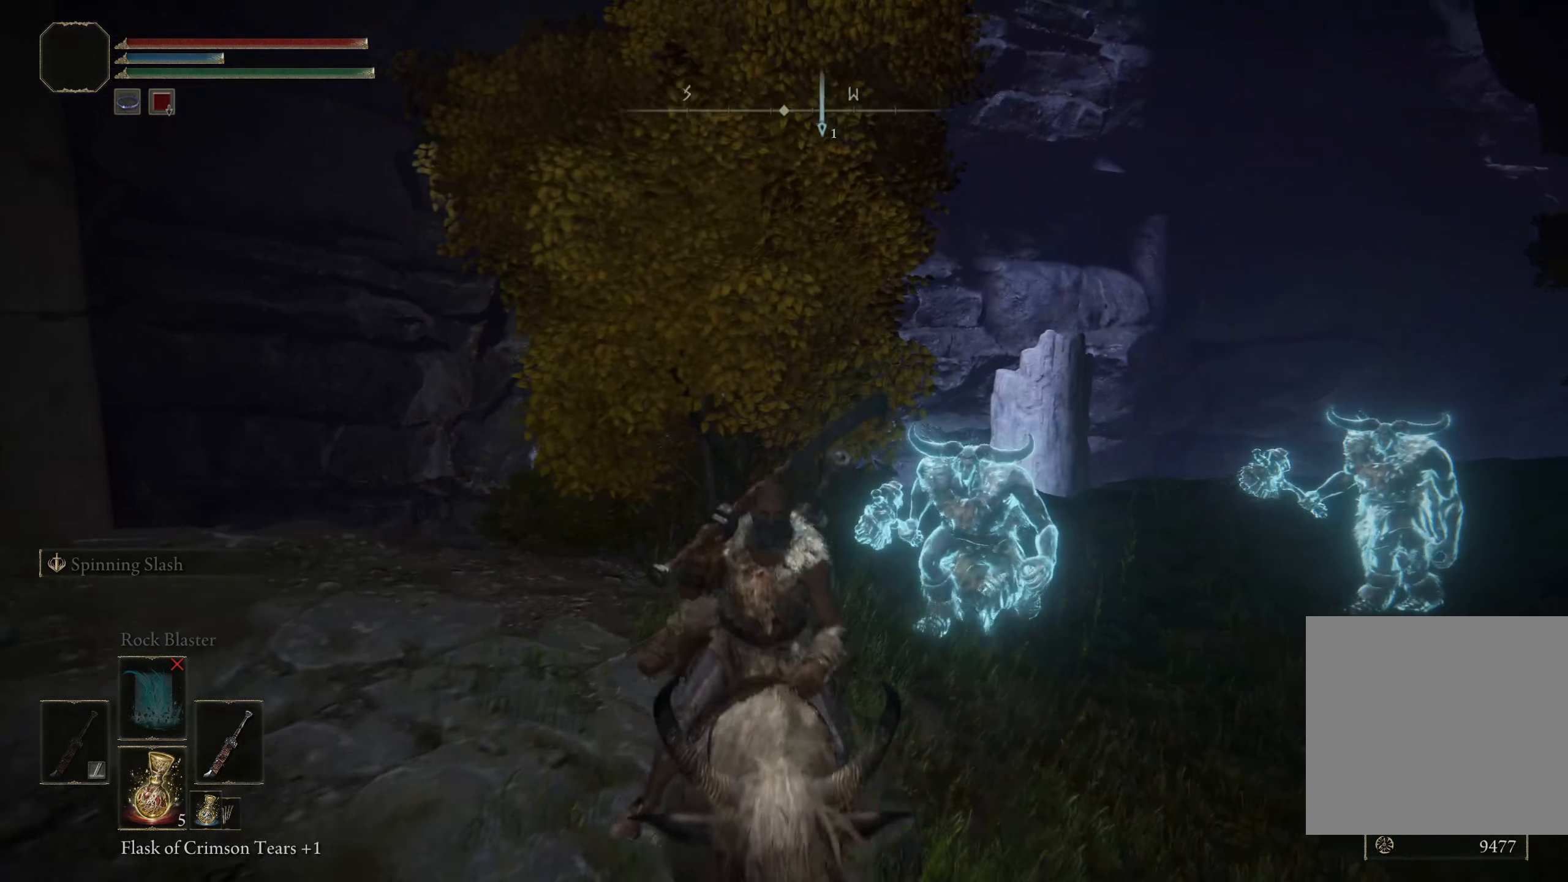
{"buttons": [], "left_stick": "down", "right_stick": "center", "events": [[66, "right_stick", "down-left"], [183, "right_stick", "center"]]}
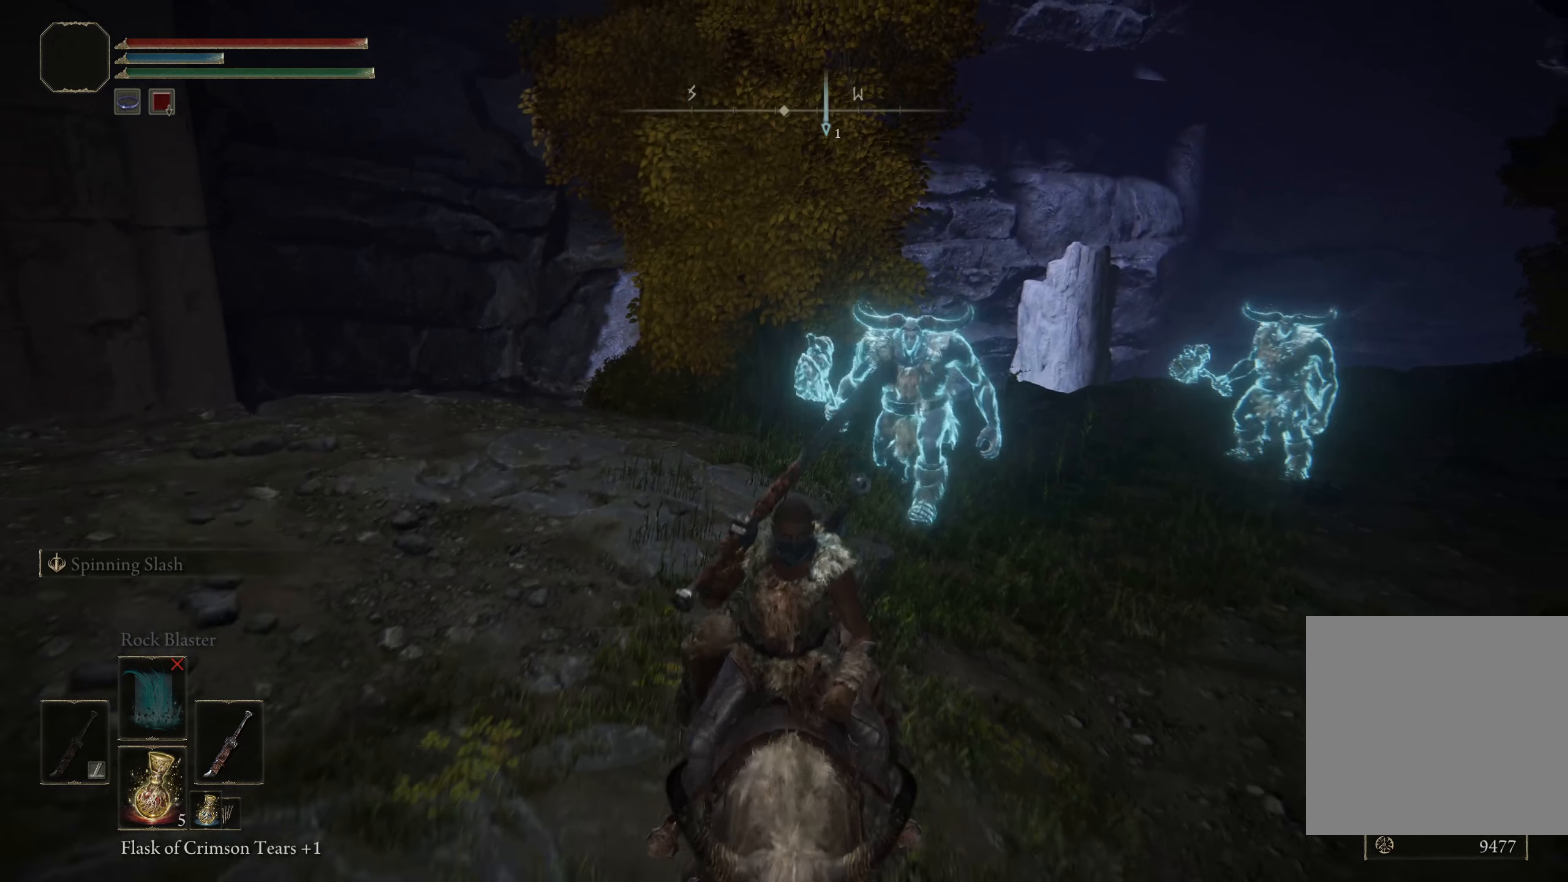
{"buttons": [], "left_stick": "up", "right_stick": "center", "events": [[183, "left_stick", "left"], [300, "left_stick", "up"]]}
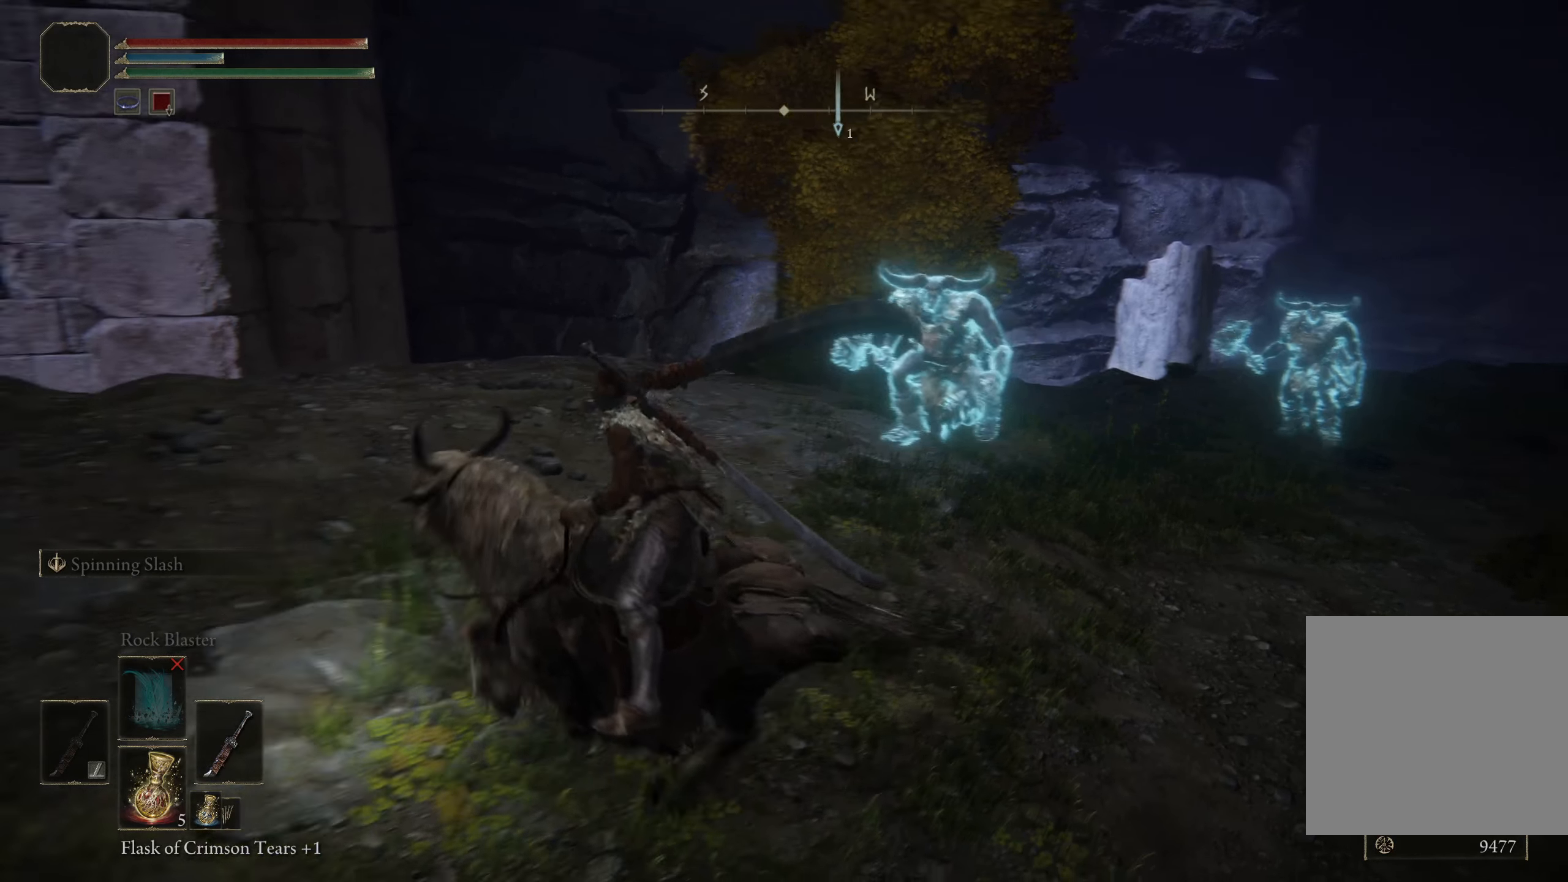
{"buttons": [], "left_stick": "up-right", "right_stick": "center", "events": [[58, "R1", "down"], [250, "left_stick", "up-right"], [300, "R1", "up"]]}
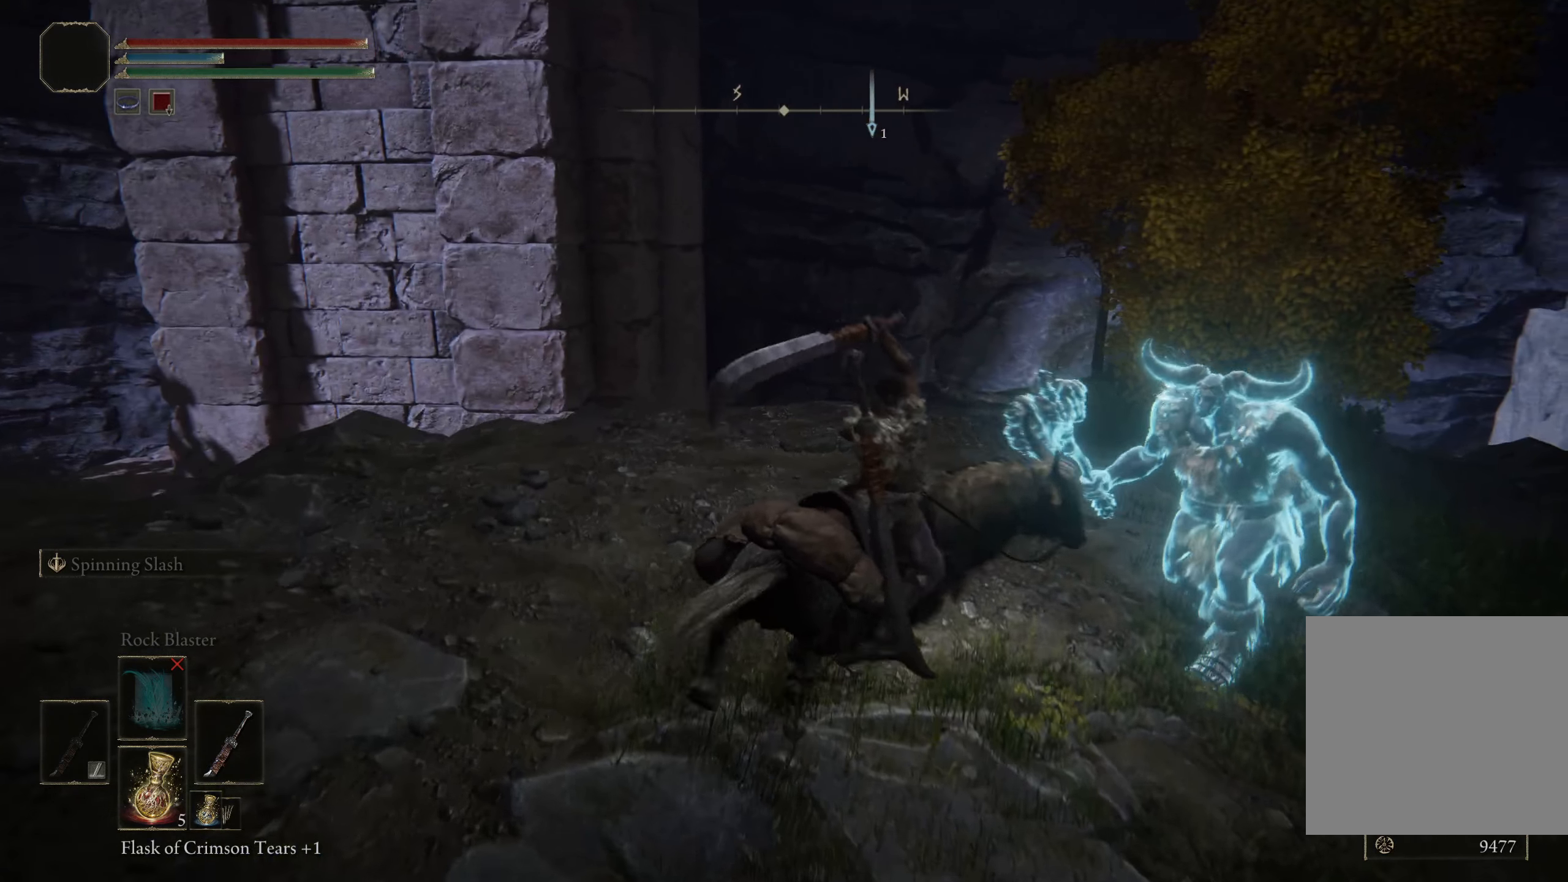
{"buttons": [], "left_stick": "up-right", "right_stick": "down-right", "events": [[433, "right_stick", "down-right"]]}
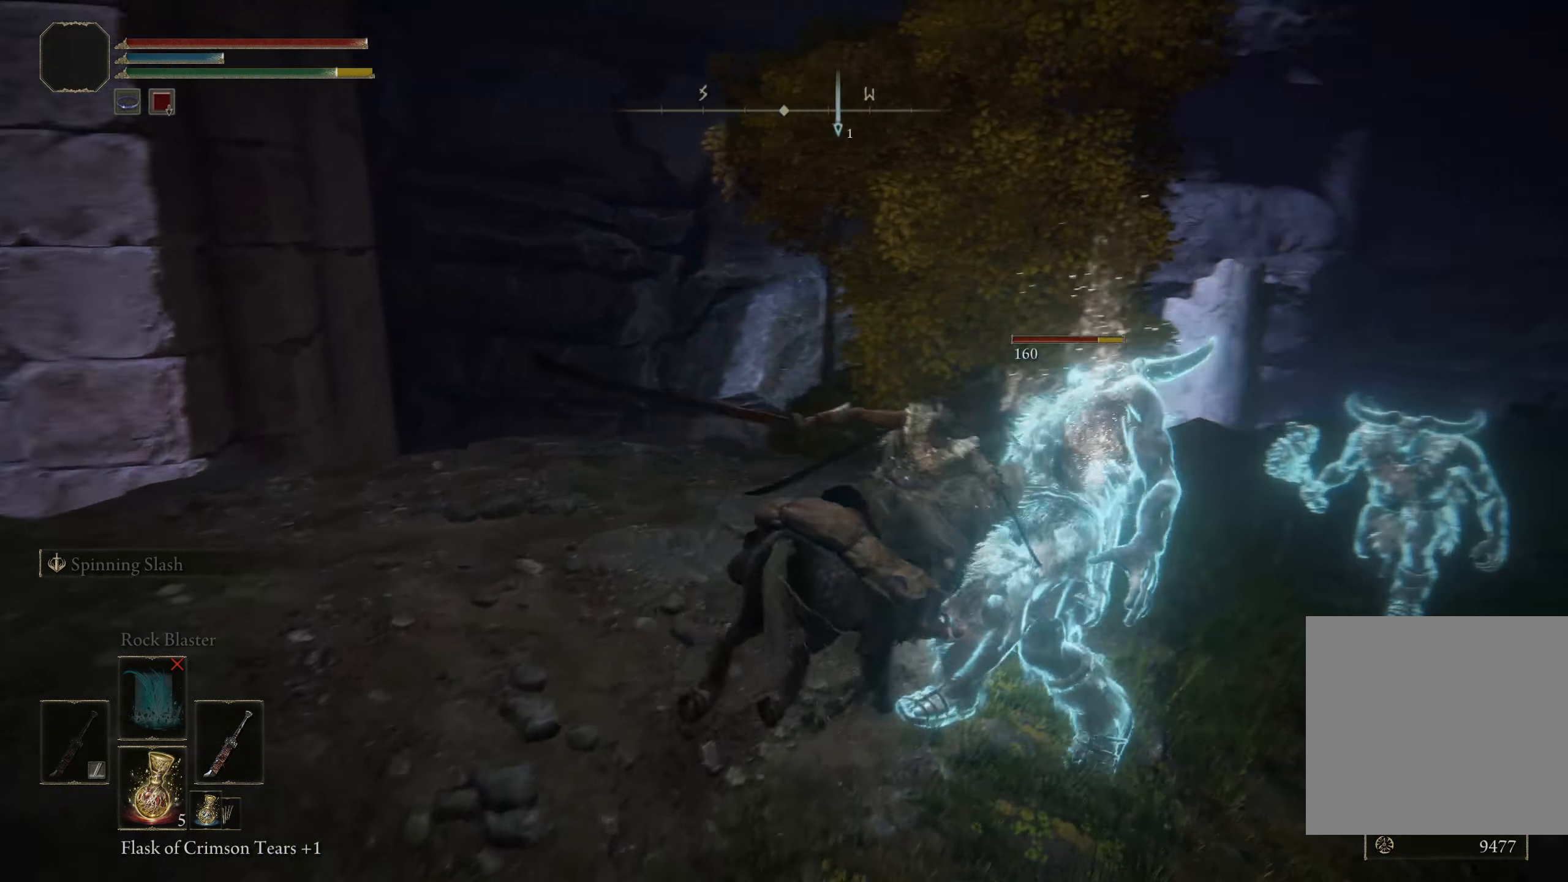
{"buttons": [], "left_stick": "up-left", "right_stick": "center", "events": [[208, "right_stick", "center"], [258, "L1", "down"], [275, "left_stick", "up"], [416, "left_stick", "up-left"], [458, "L1", "up"]]}
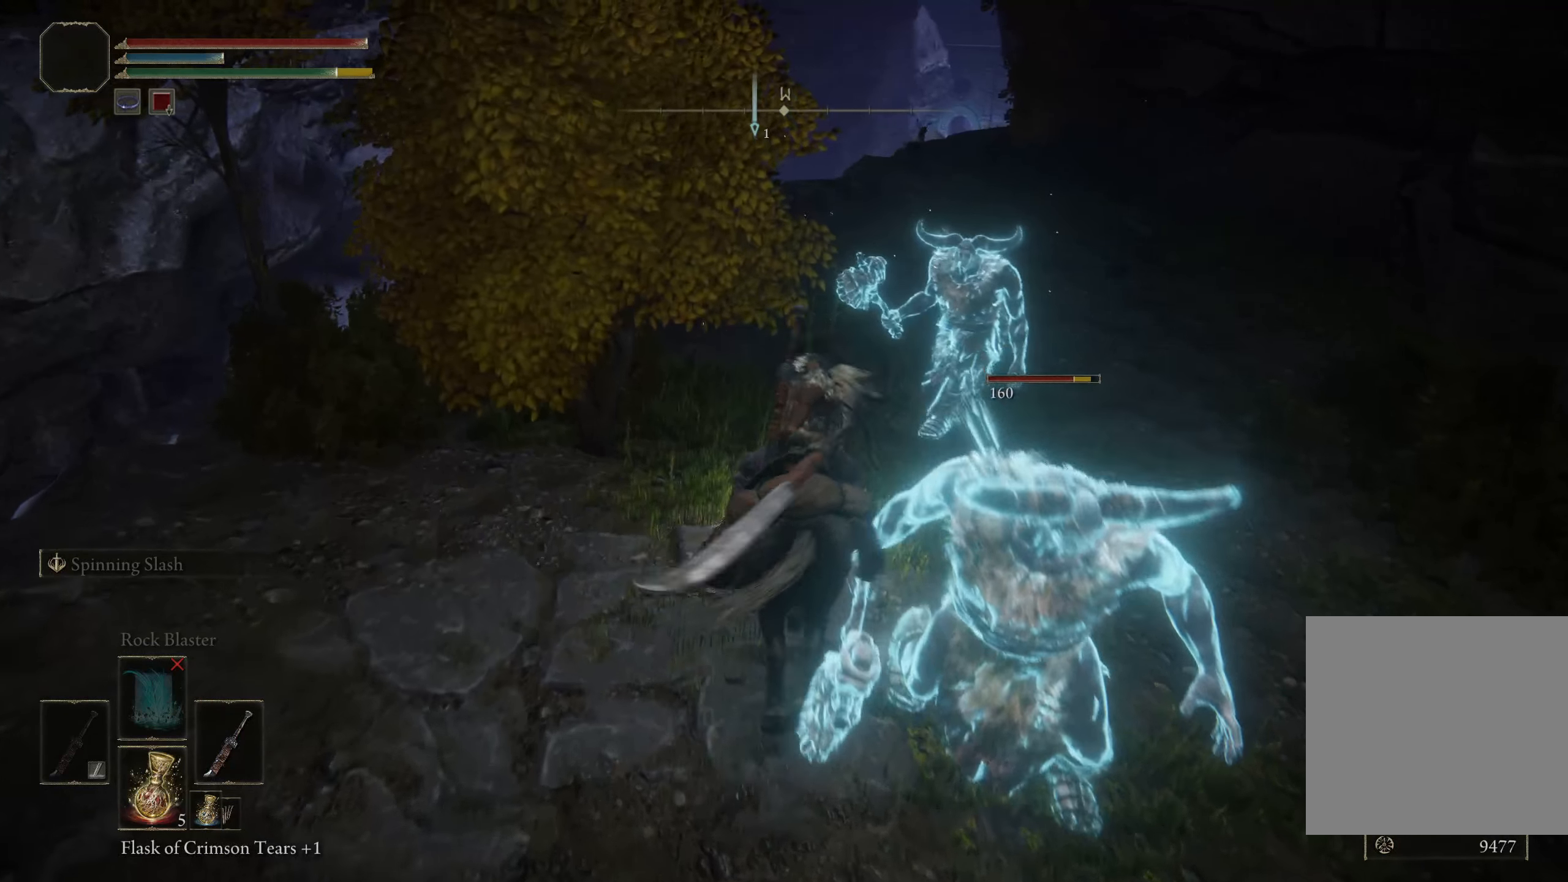
{"buttons": [], "left_stick": "up", "right_stick": "center", "events": [[25, "left_stick", "up"], [133, "left_stick", "up-right"], [391, "left_stick", "up"]]}
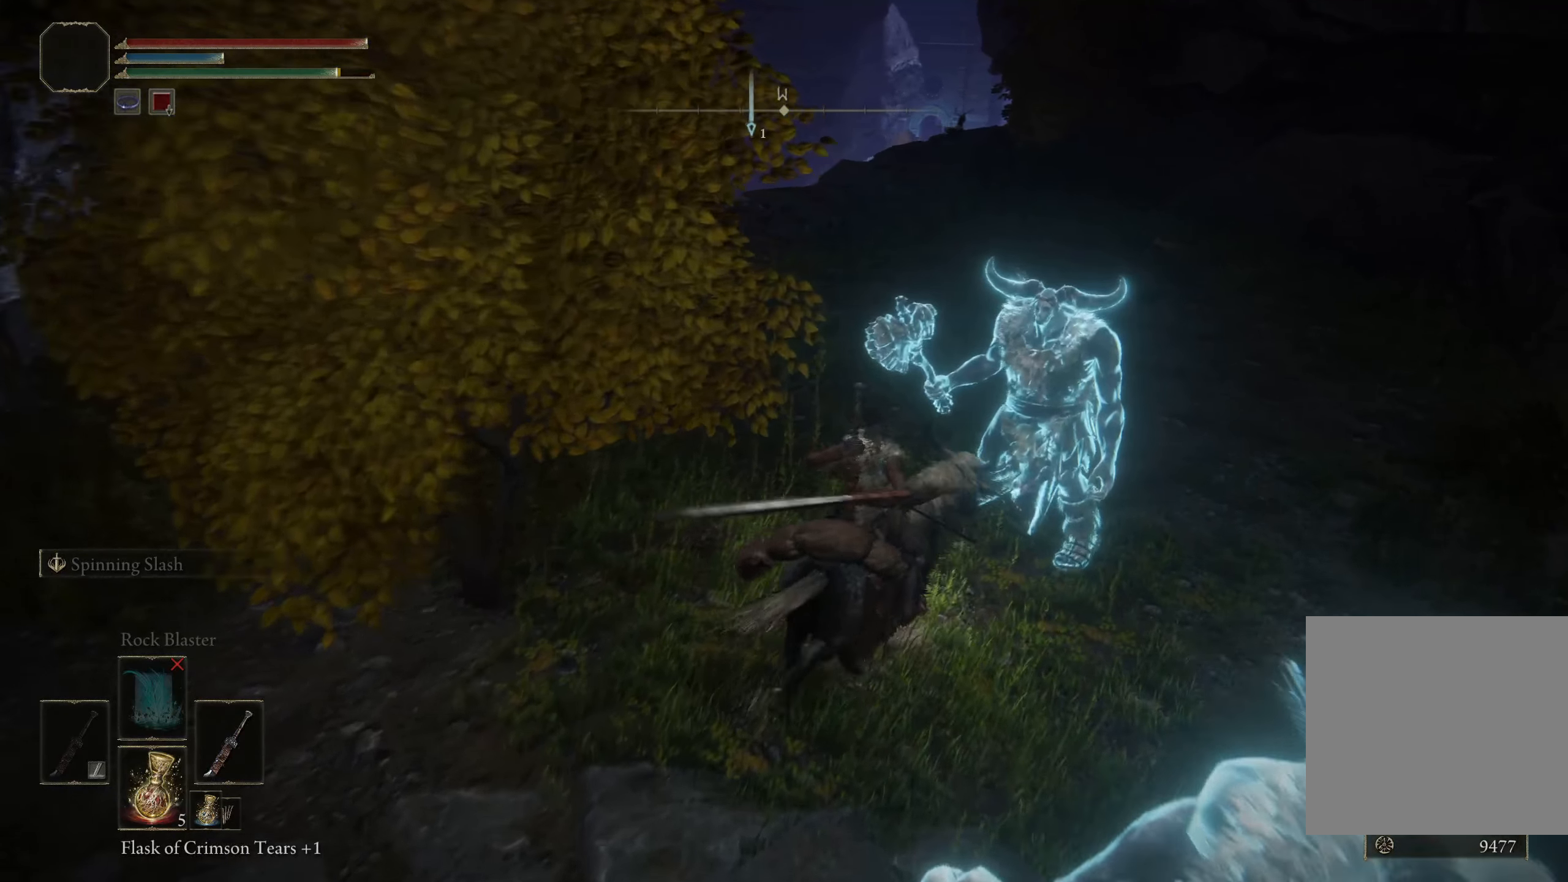
{"buttons": [], "left_stick": "up", "right_stick": "center", "events": []}
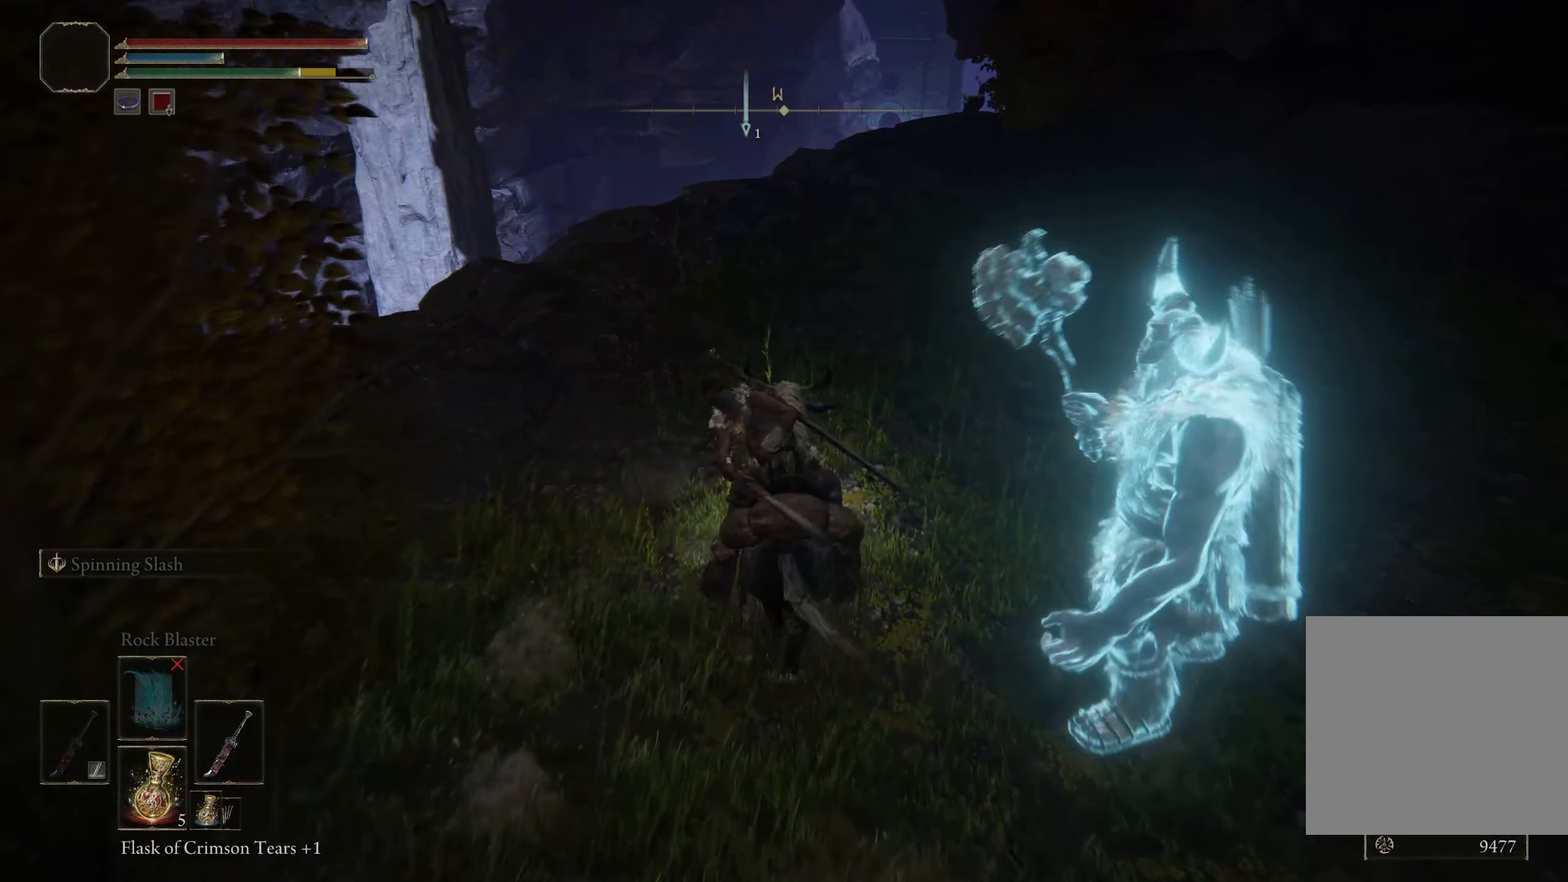
{"buttons": [], "left_stick": "up-left", "right_stick": "right", "events": [[41, "left_stick", "up-left"], [125, "right_stick", "right"]]}
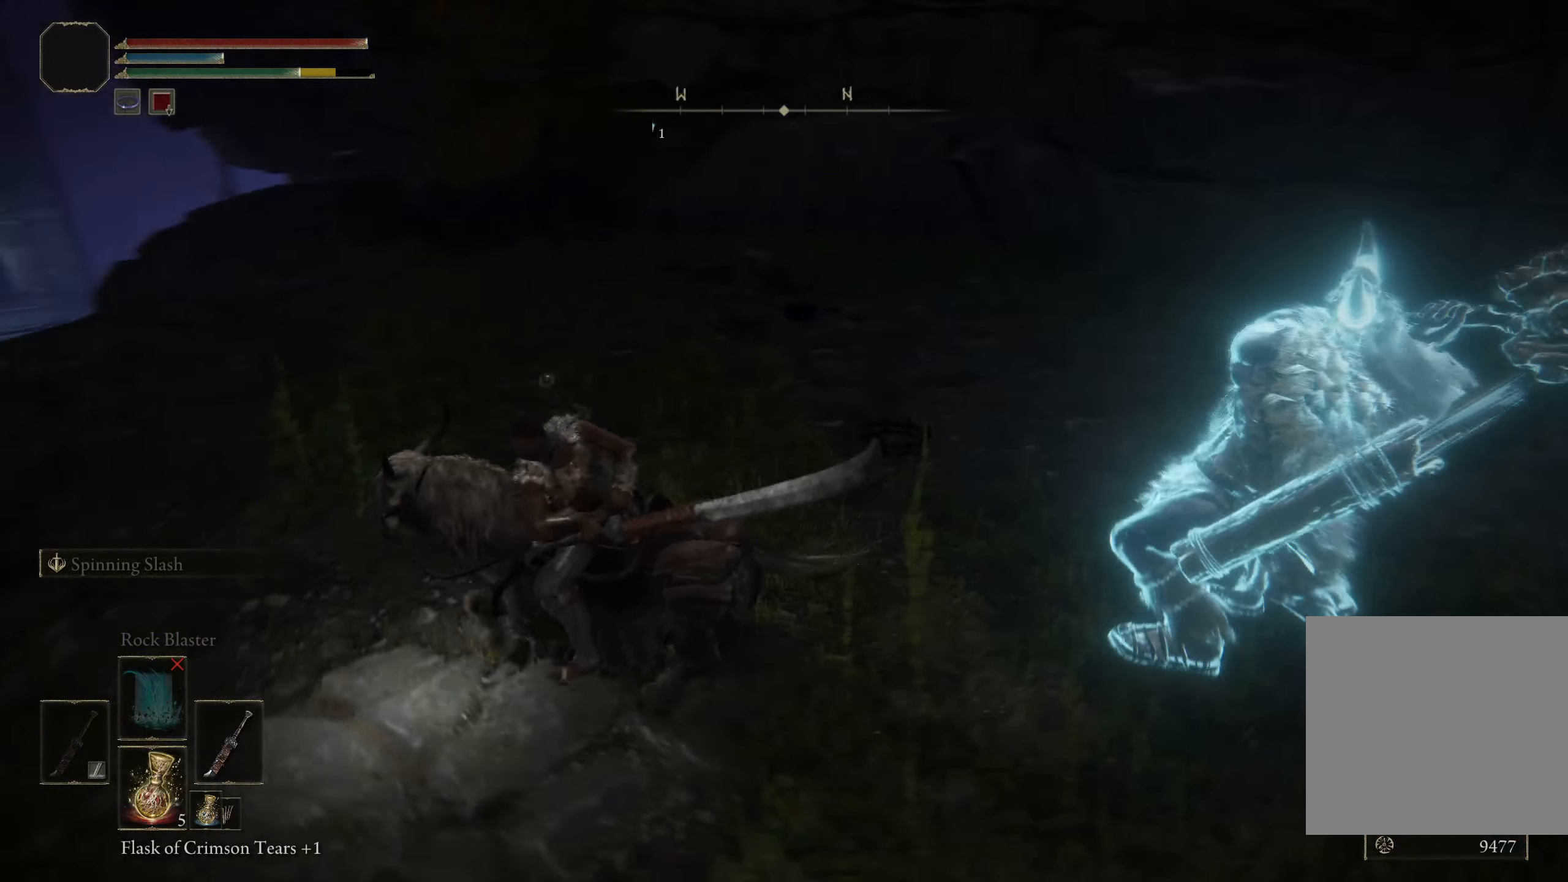
{"buttons": [], "left_stick": "up-left", "right_stick": "right", "events": [[108, "right_stick", "center"], [441, "right_stick", "right"]]}
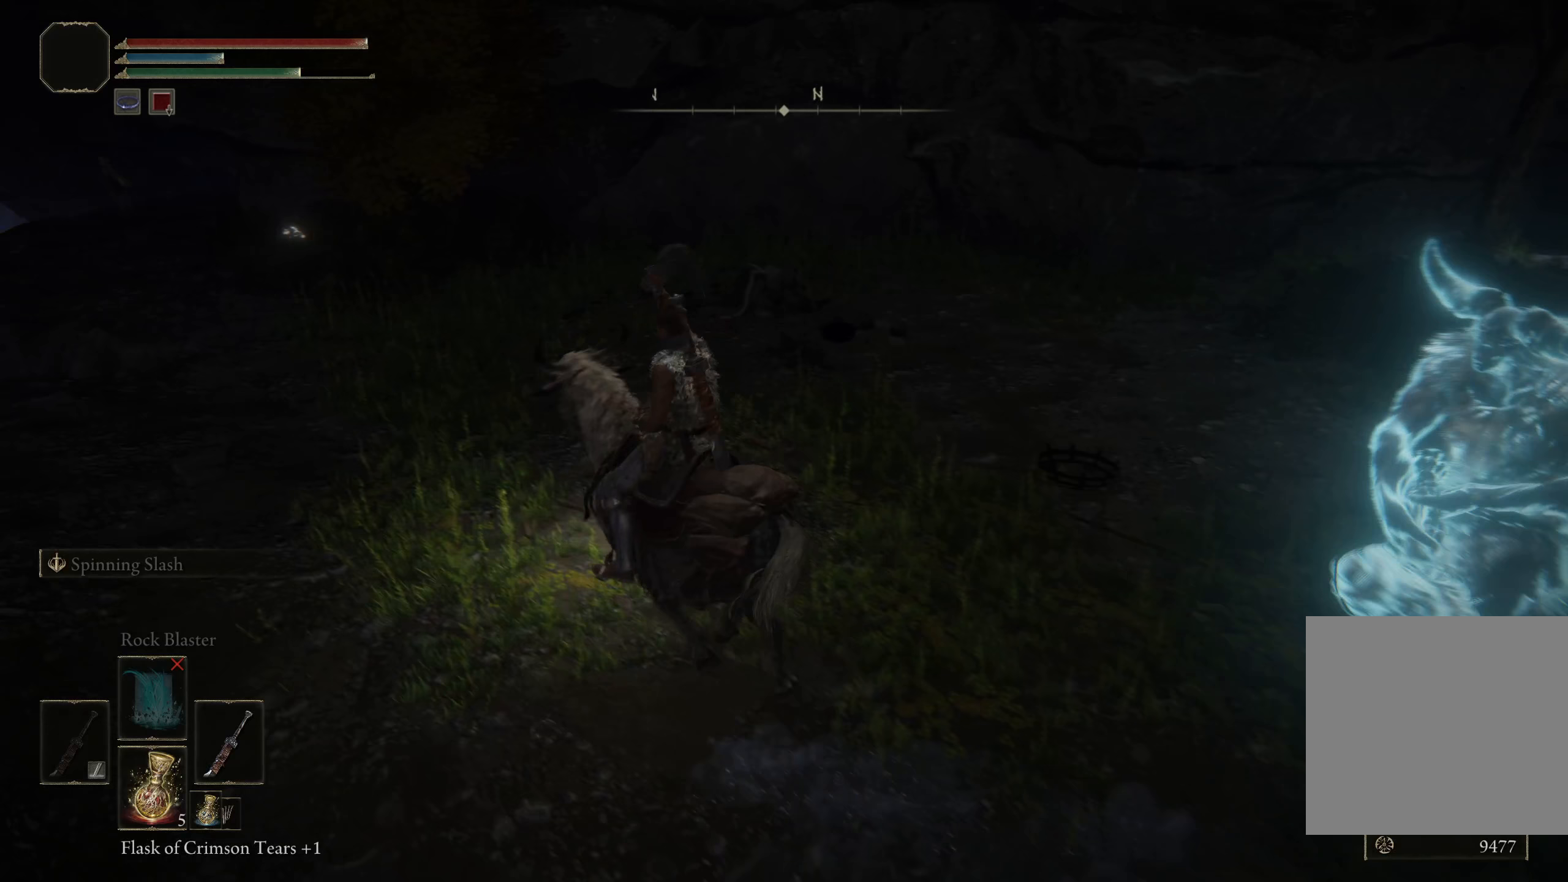
{"buttons": [], "left_stick": "up-left", "right_stick": "center", "events": [[267, "left_stick", "up"], [358, "right_stick", "center"], [492, "left_stick", "up-left"]]}
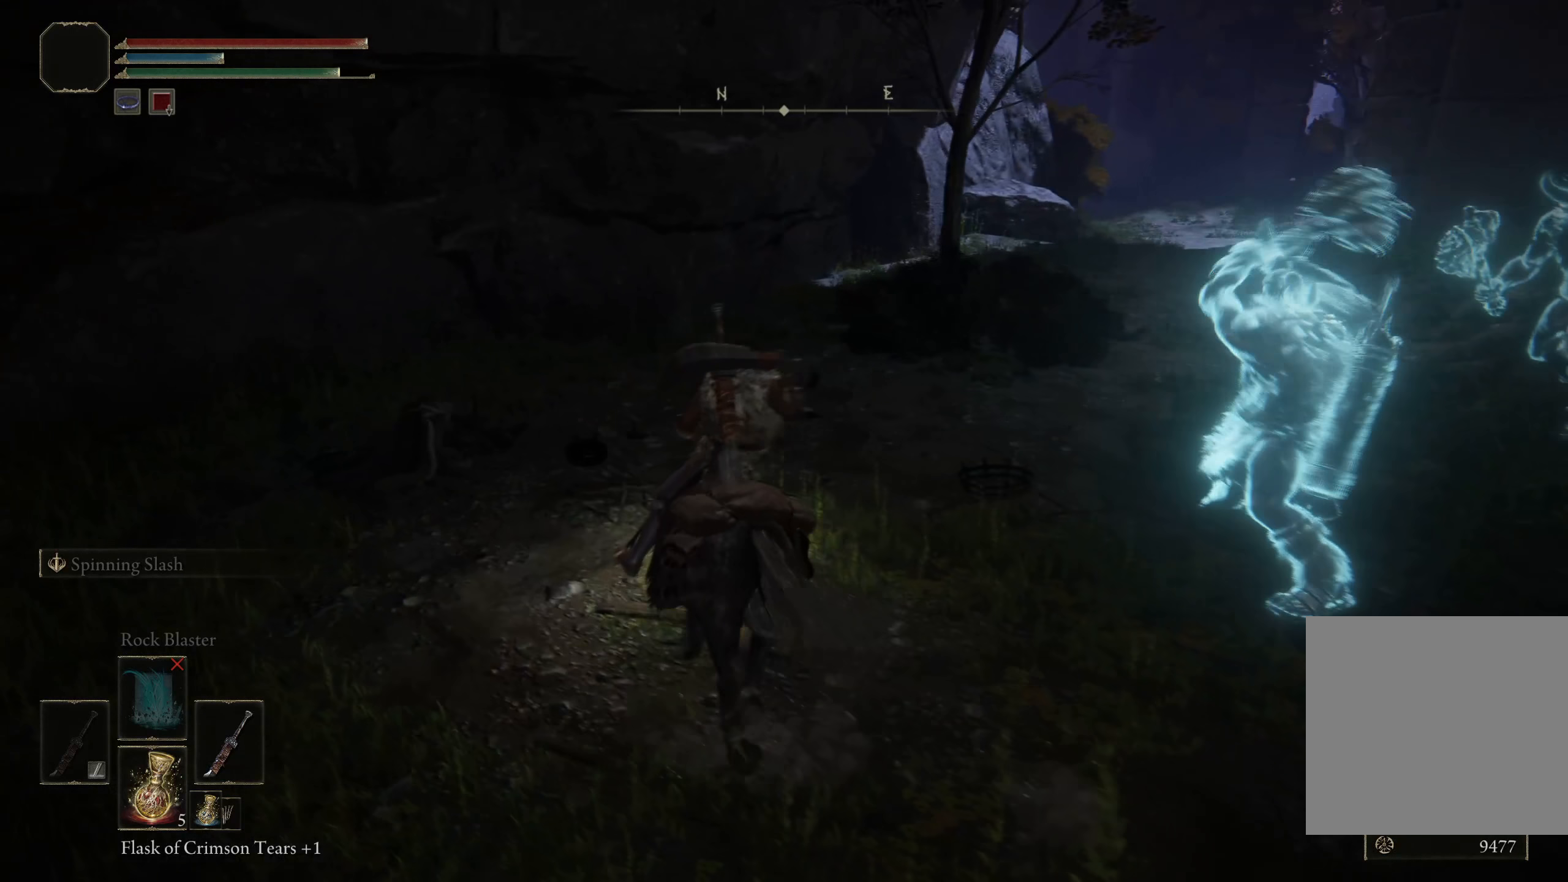
{"buttons": [], "left_stick": "down", "right_stick": "center", "events": [[8, "right_stick", "right"], [108, "left_stick", "left"], [308, "left_stick", "down-left"], [358, "right_stick", "center"], [483, "left_stick", "down"]]}
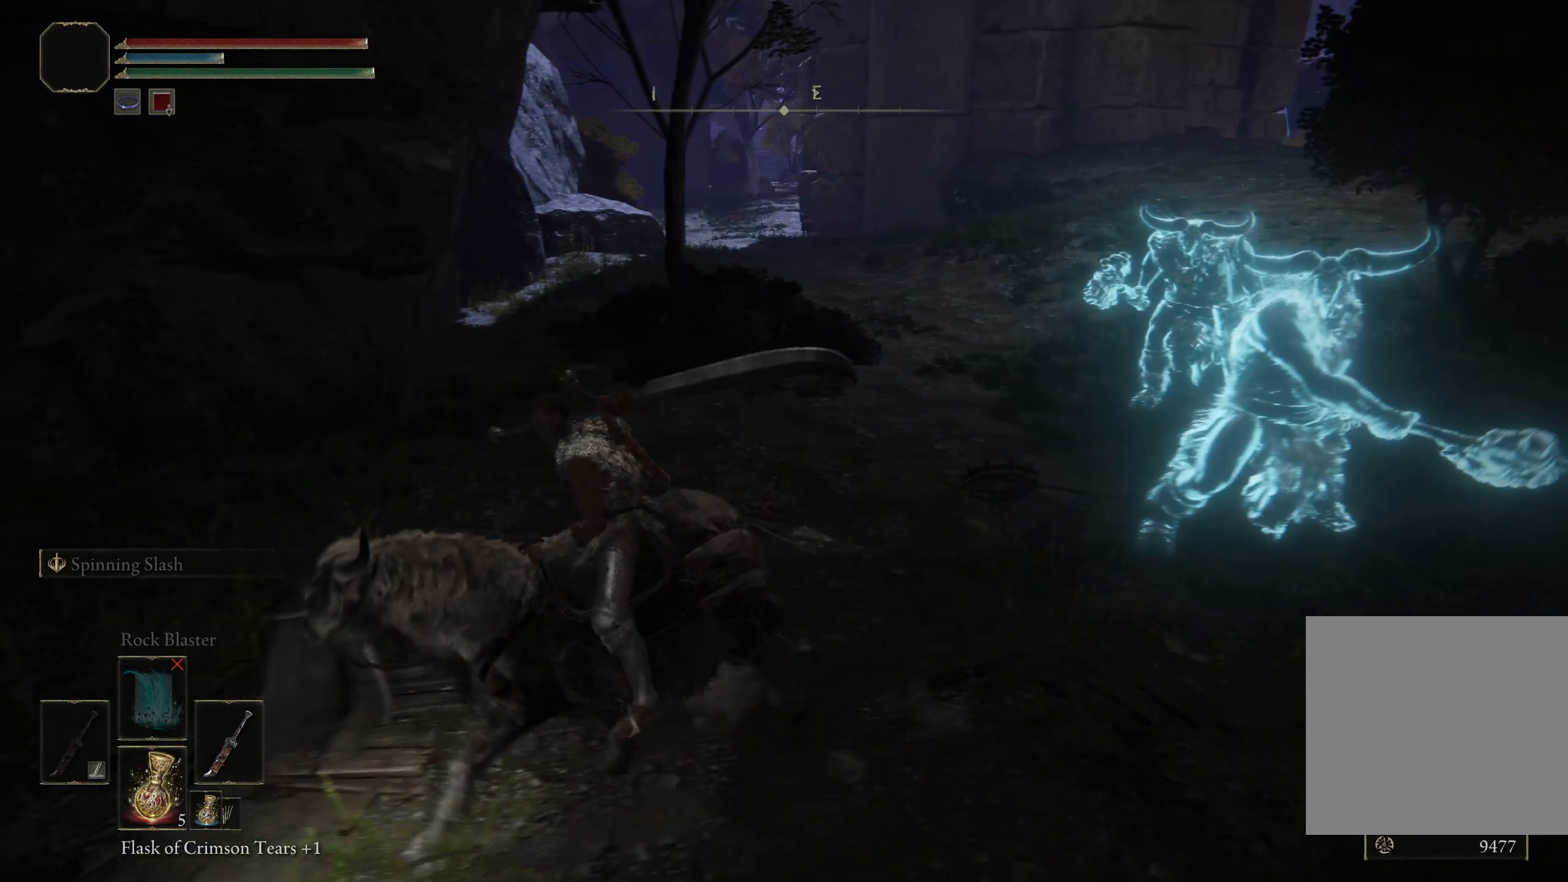
{"buttons": [], "left_stick": "down", "right_stick": "center", "events": []}
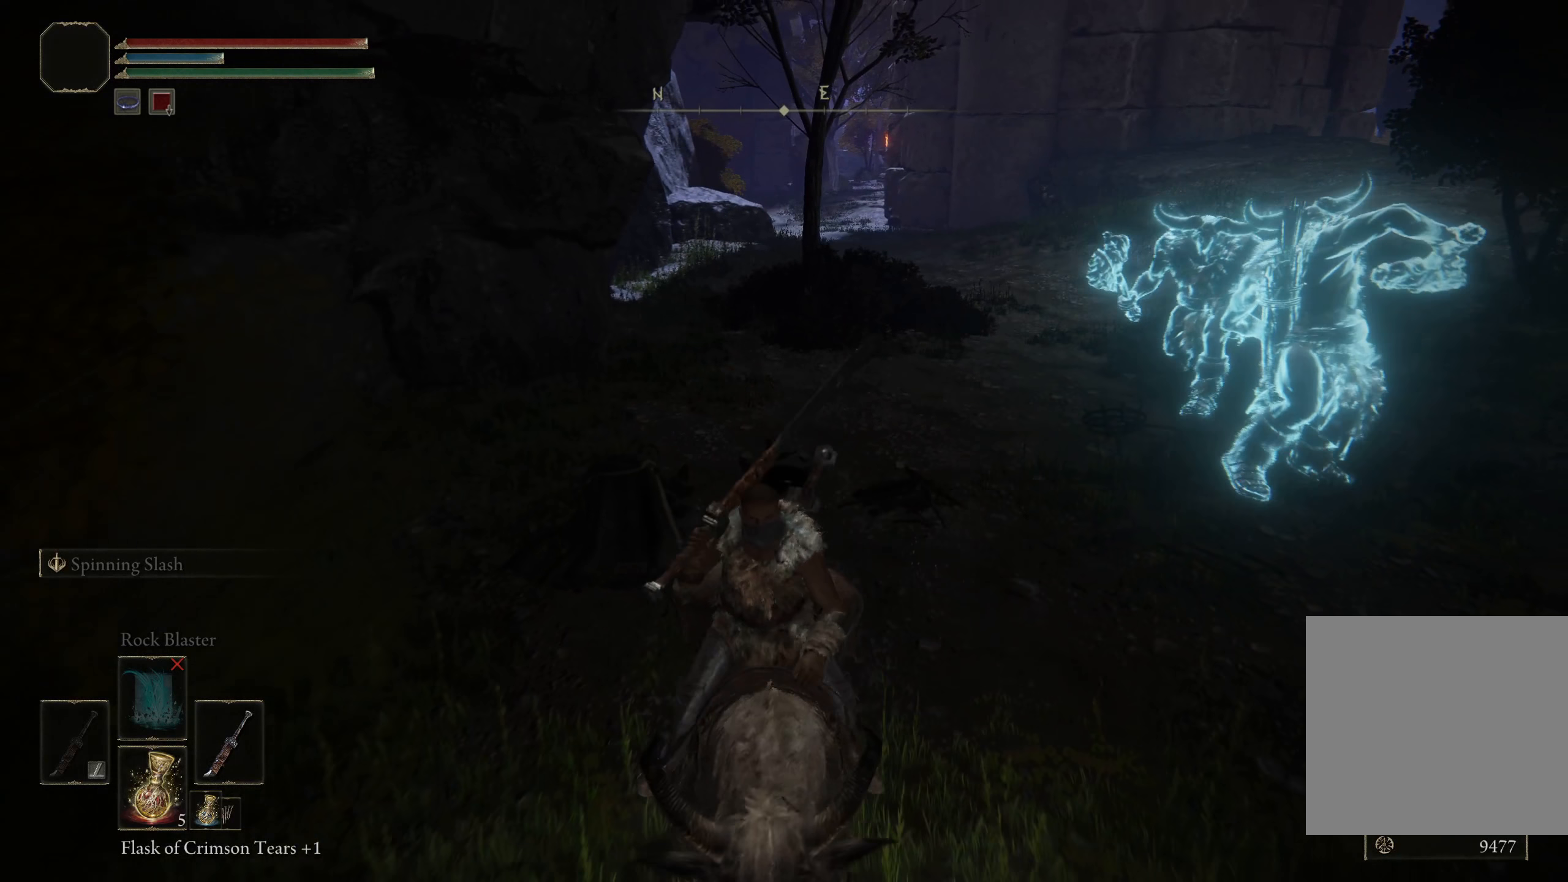
{"buttons": [], "left_stick": "up-right", "right_stick": "center", "events": [[108, "left_stick", "left"], [308, "left_stick", "up"], [417, "left_stick", "up-right"]]}
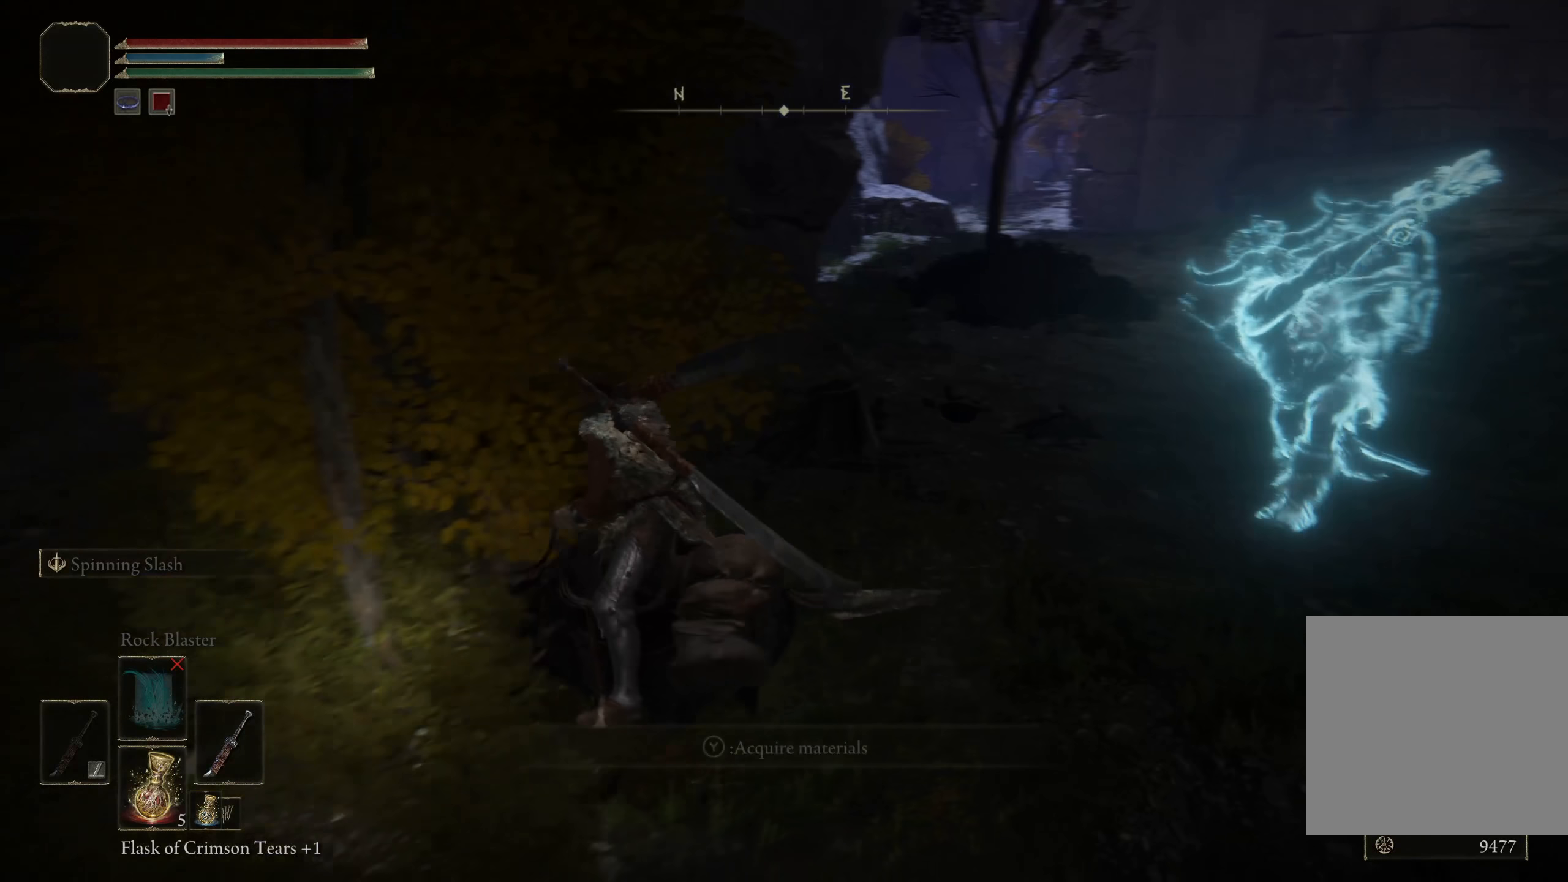
{"buttons": [], "left_stick": "right", "right_stick": "center", "events": [[125, "left_stick", "right"]]}
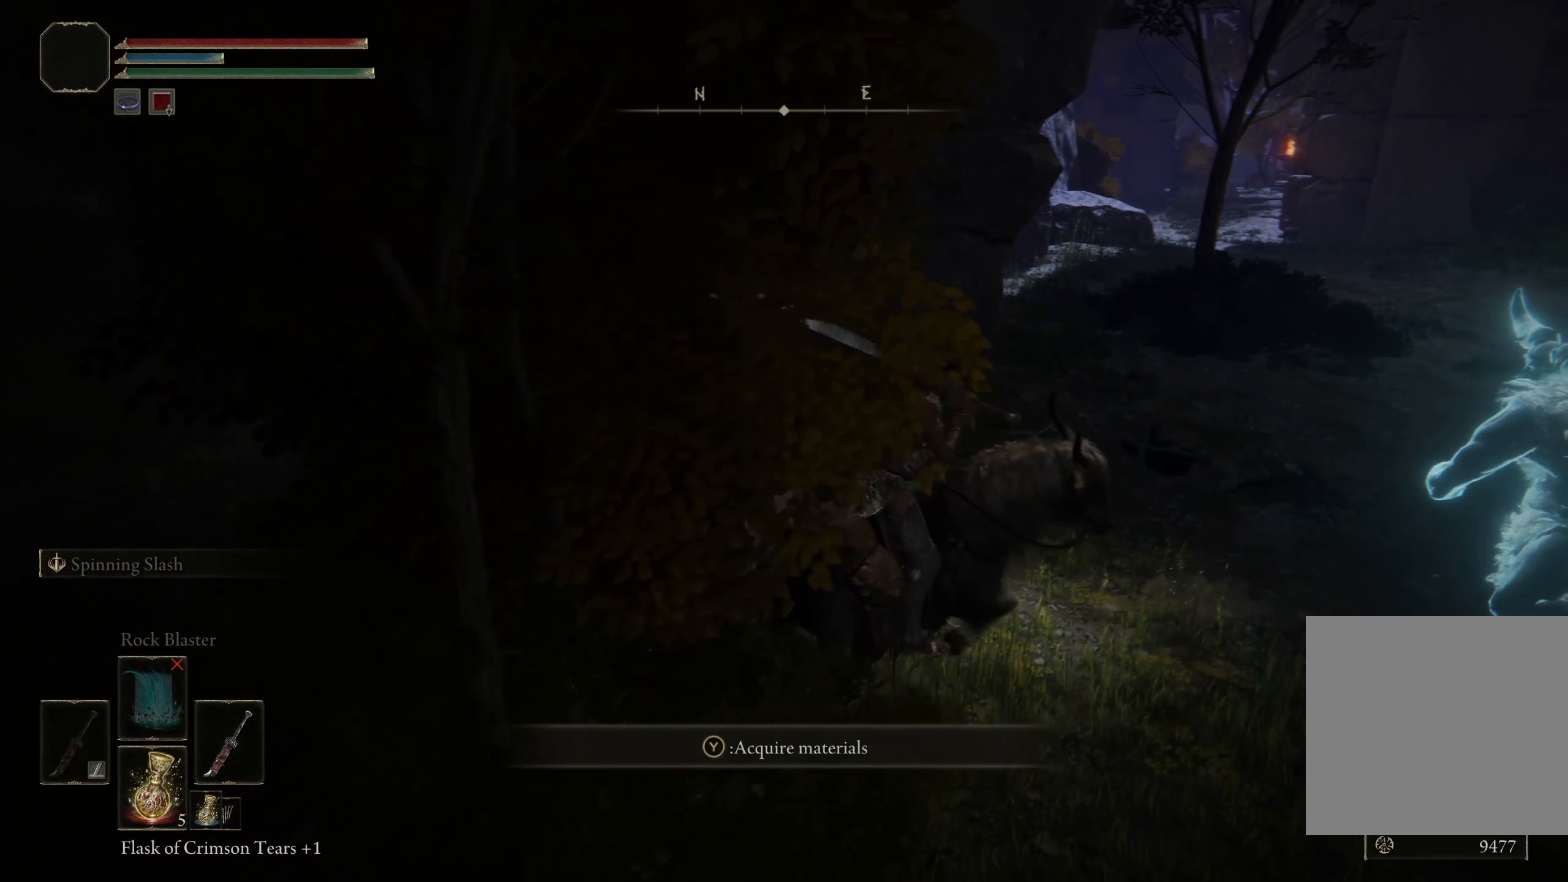
{"buttons": [], "left_stick": "right", "right_stick": "center", "events": [[8, "left_stick", "up-right"], [75, "R1", "down"], [208, "R1", "up"], [442, "left_stick", "right"]]}
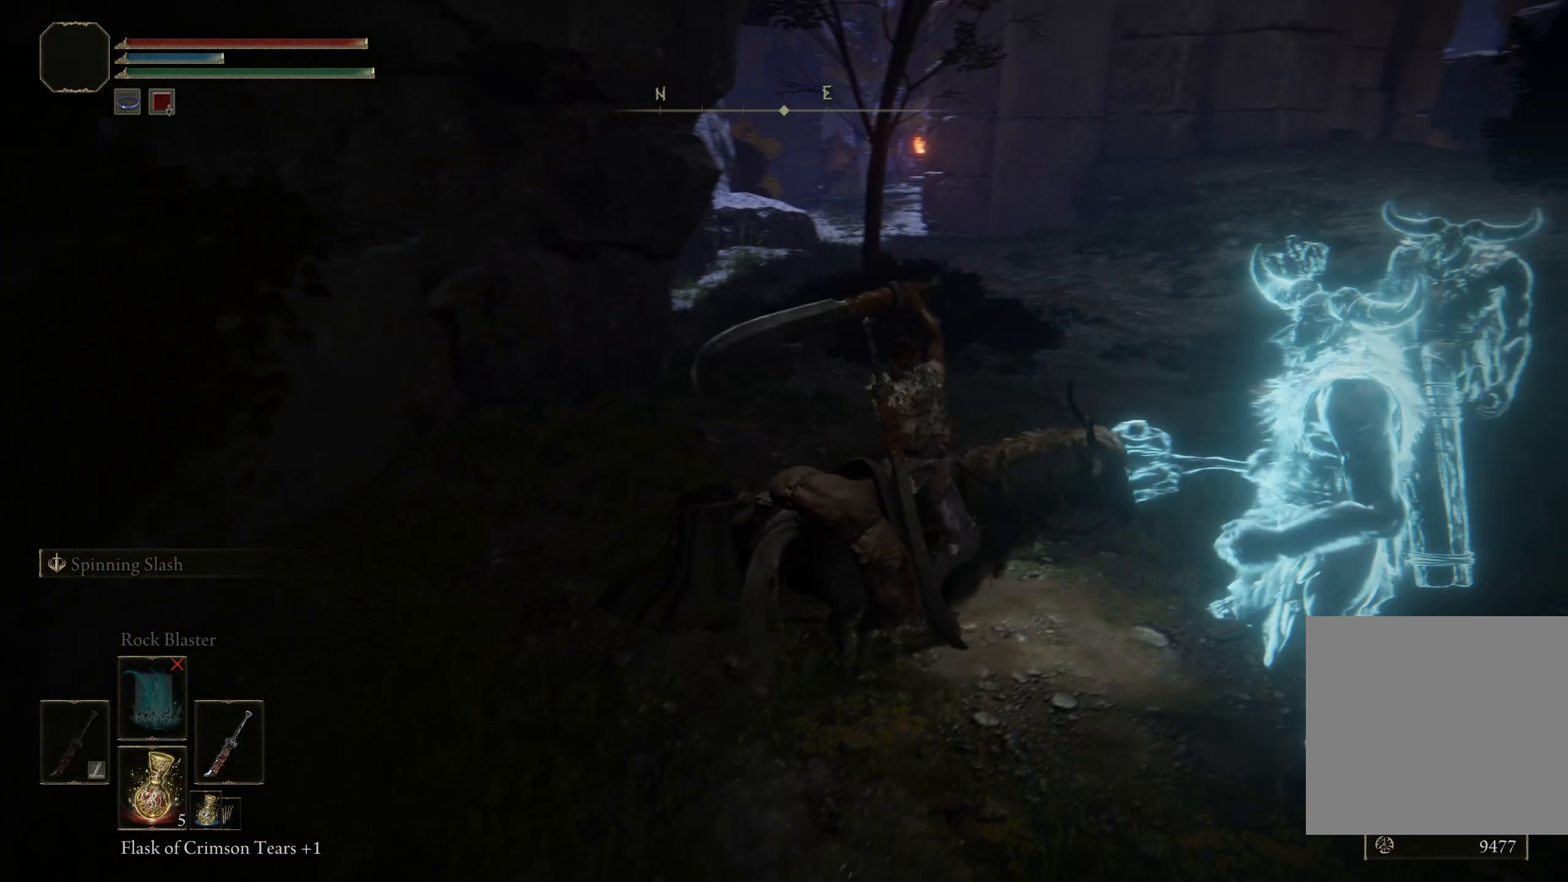
{"buttons": [], "left_stick": "up", "right_stick": "center", "events": [[242, "left_stick", "up"]]}
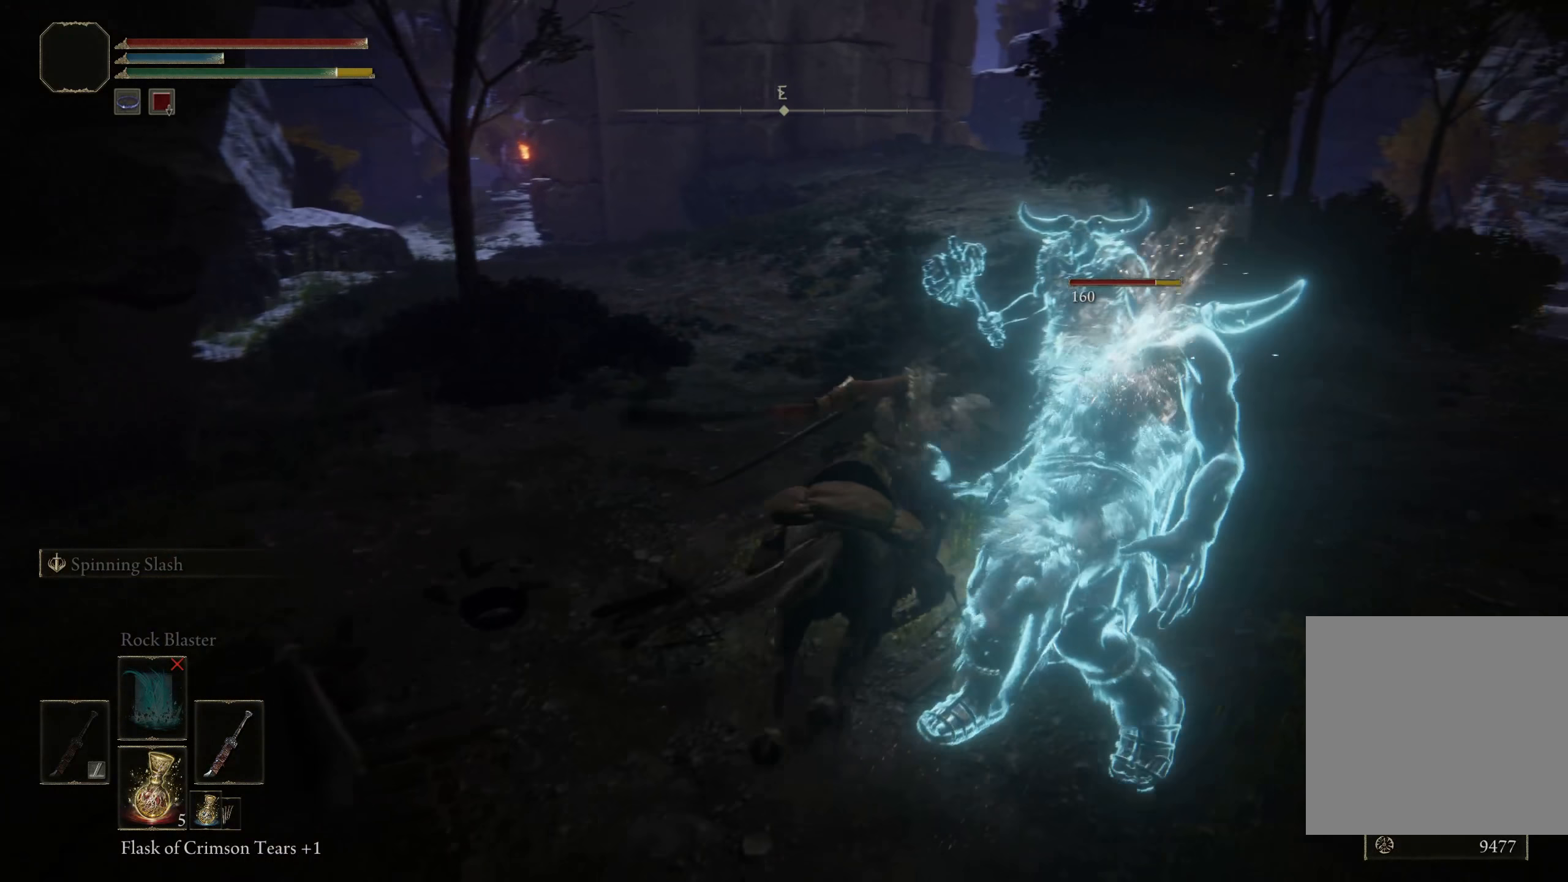
{"buttons": [], "left_stick": "up", "right_stick": "center", "events": [[108, "R1", "down"], [217, "R2", "down"], [267, "R2", "up"], [308, "R1", "up"]]}
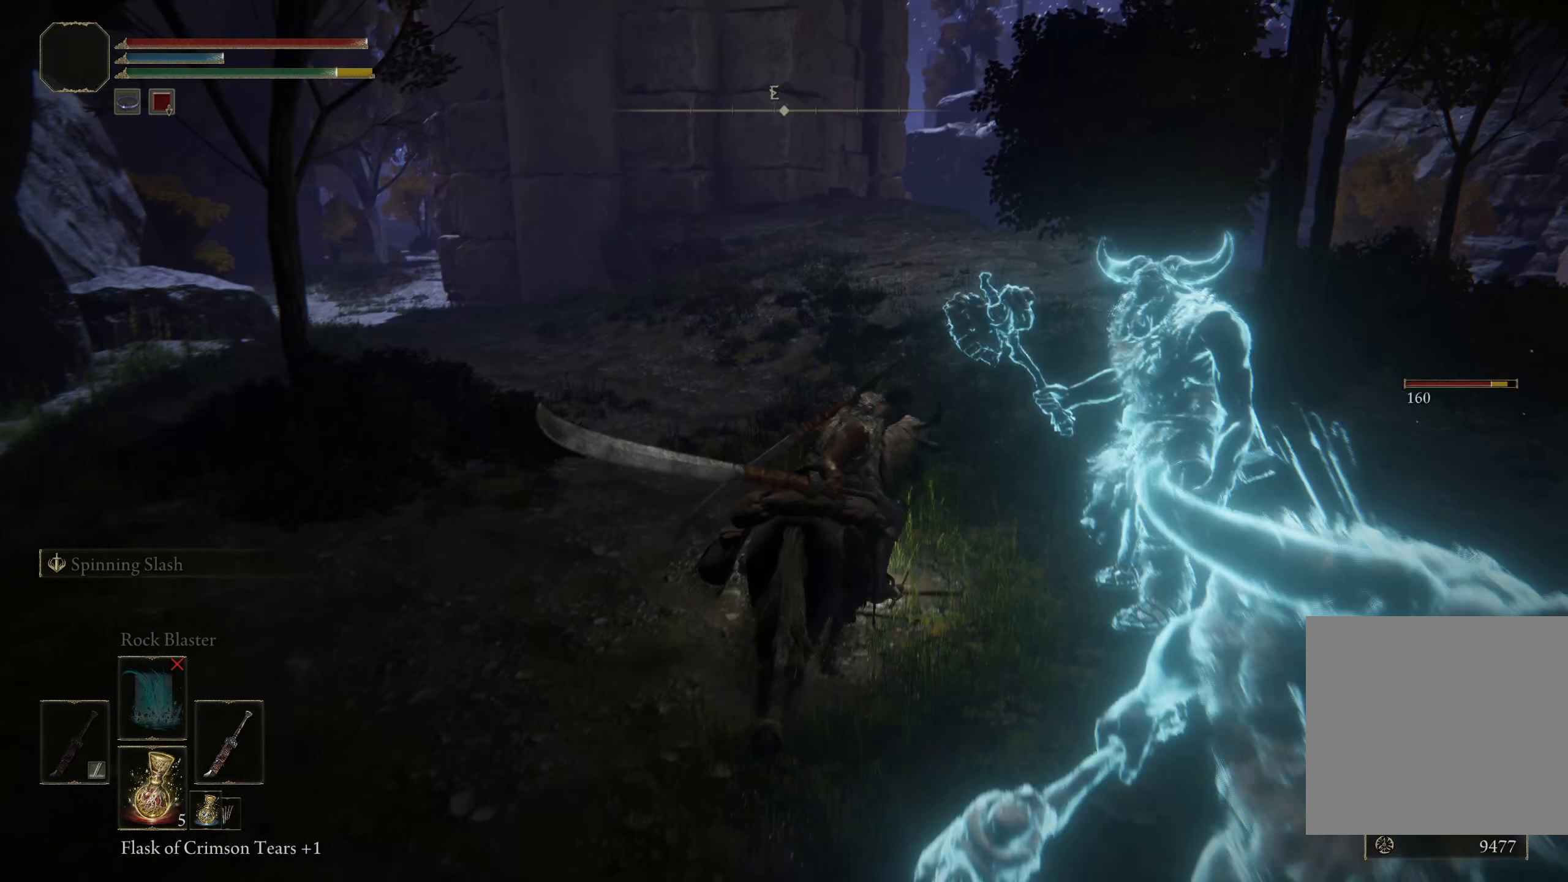
{"buttons": [], "left_stick": "up-right", "right_stick": "center", "events": [[100, "left_stick", "up-right"]]}
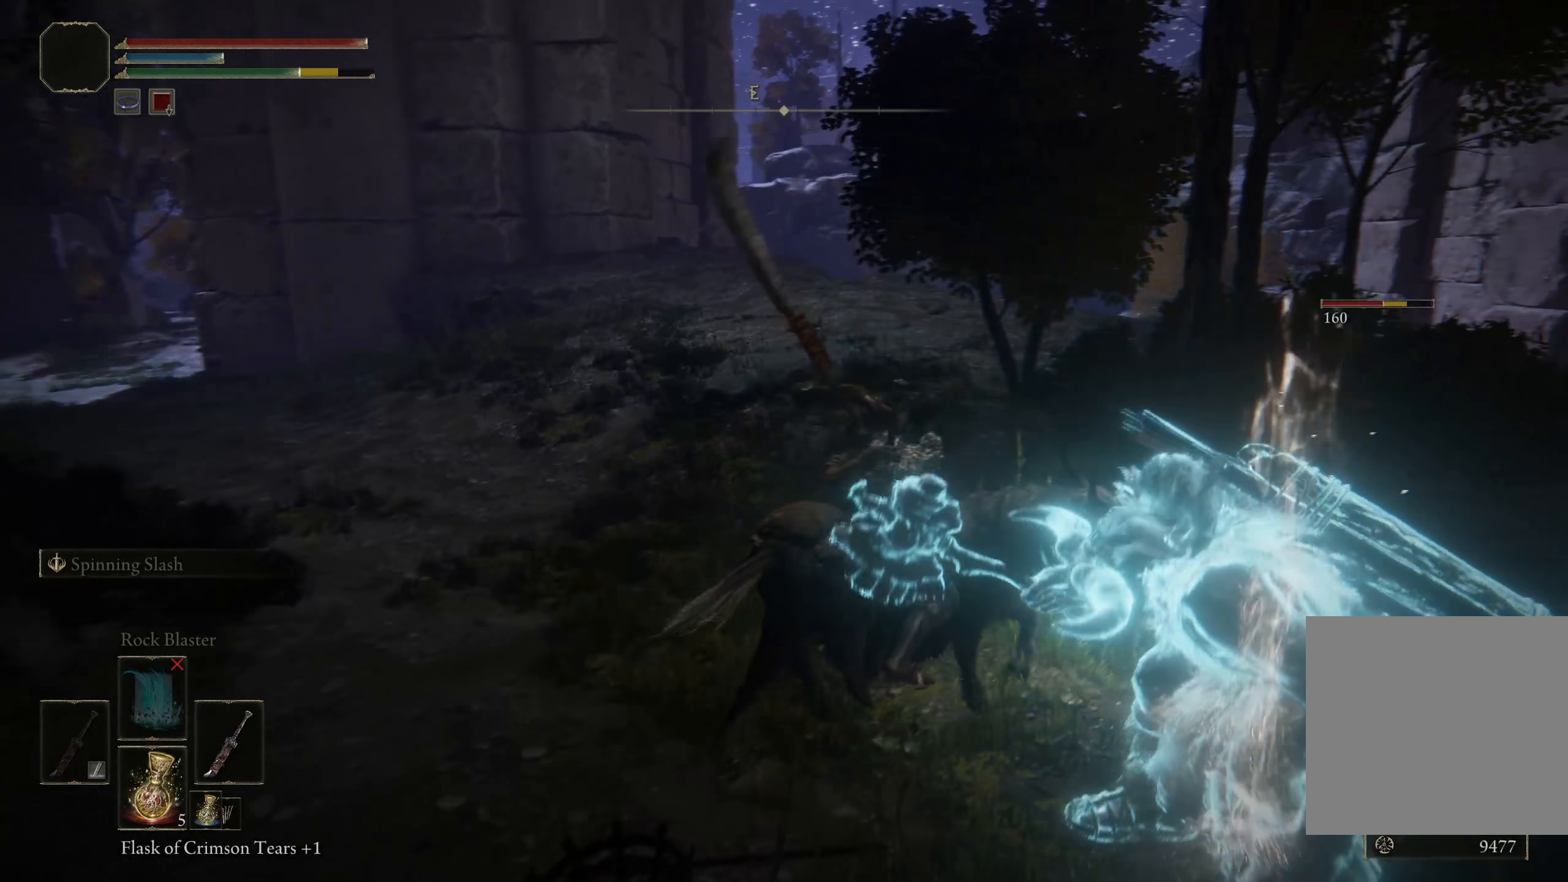
{"buttons": [], "left_stick": "up-right", "right_stick": "left", "events": [[8, "left_stick", "up"], [158, "right_stick", "left"], [400, "left_stick", "up-right"]]}
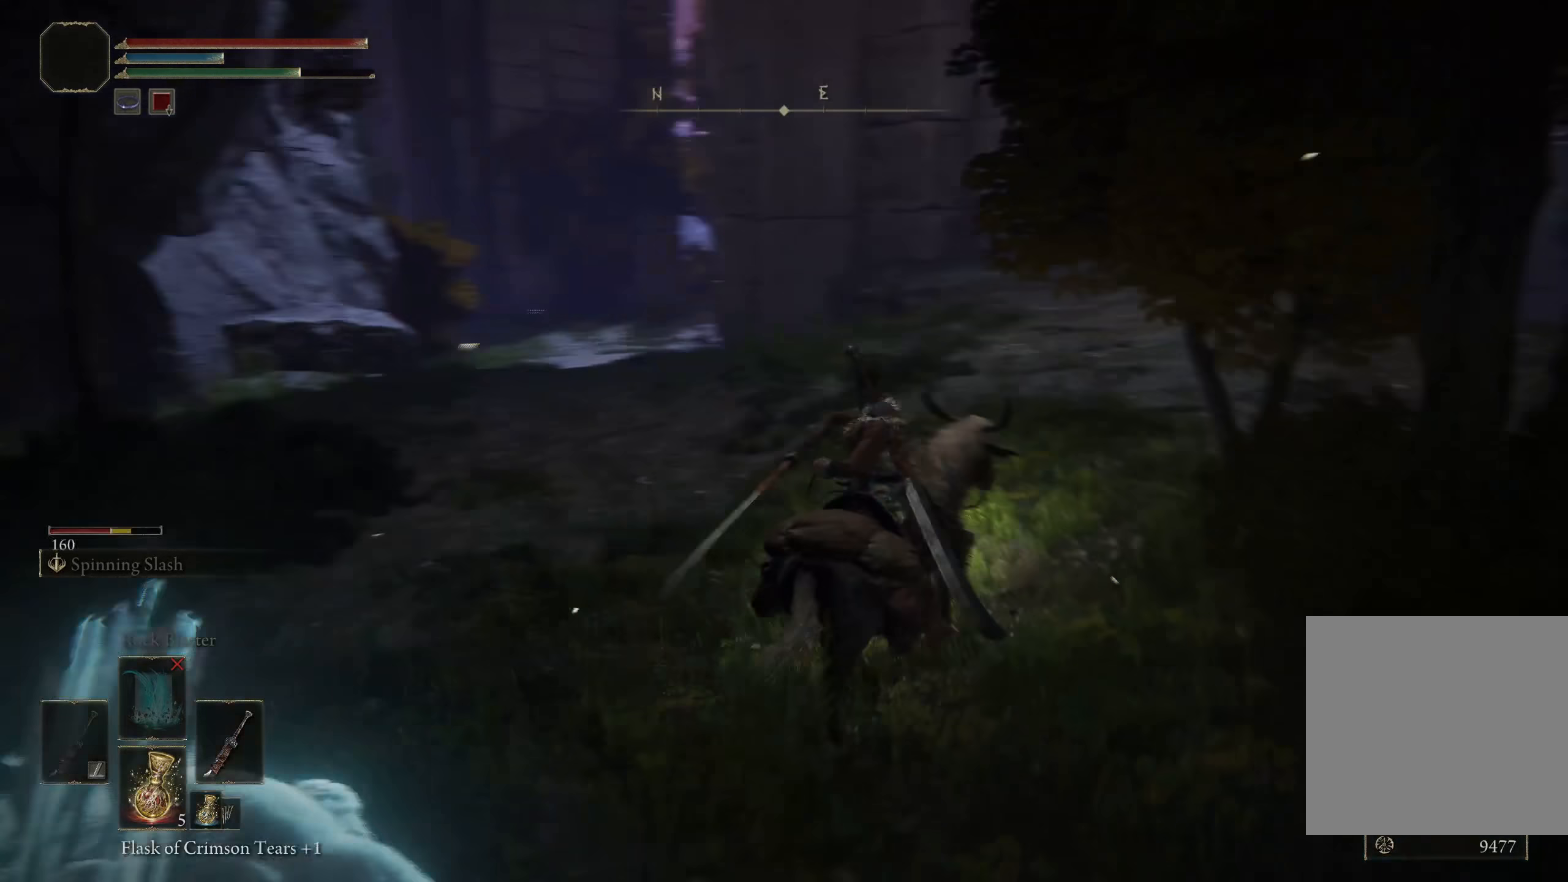
{"buttons": [], "left_stick": "right", "right_stick": "left", "events": [[58, "right_stick", "down-left"], [175, "right_stick", "center"], [442, "right_stick", "left"], [467, "left_stick", "right"]]}
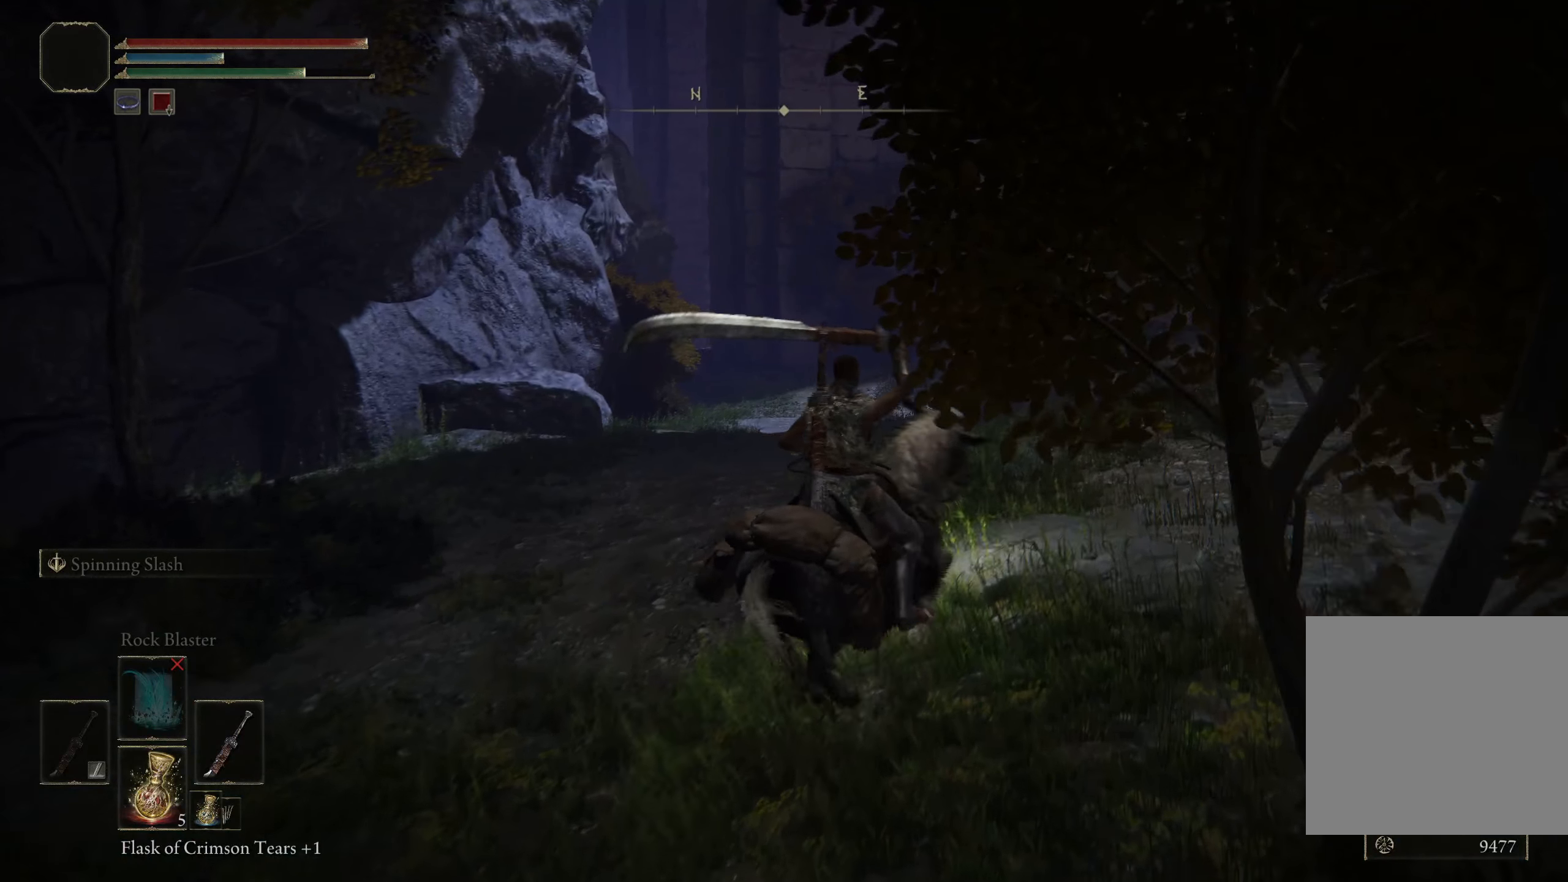
{"buttons": [], "left_stick": "right", "right_stick": "left", "events": []}
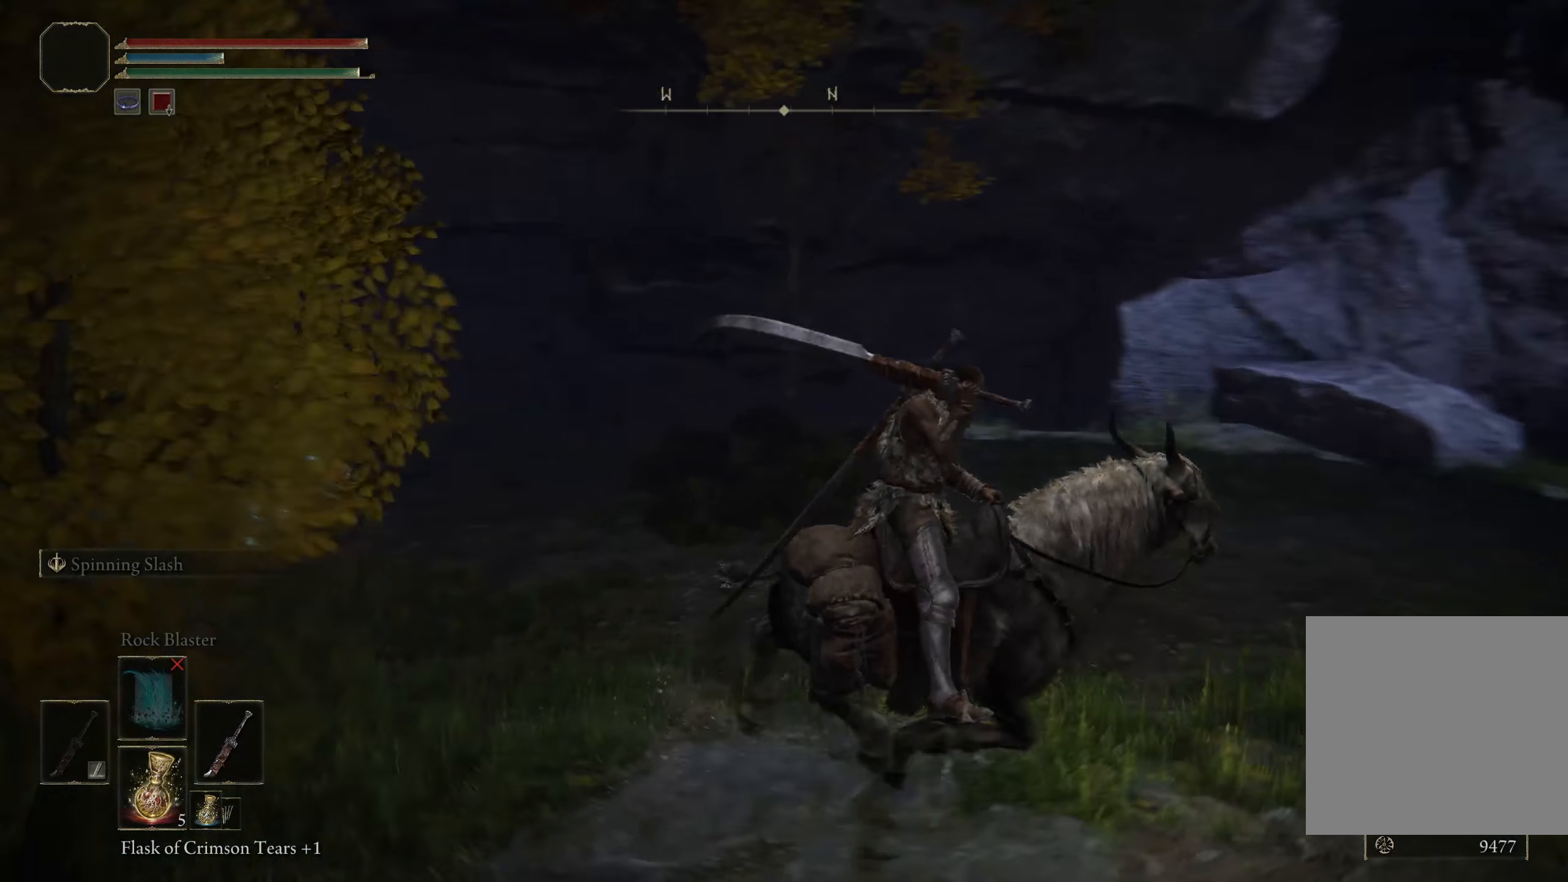
{"buttons": [], "left_stick": "down-right", "right_stick": "left", "events": [[292, "left_stick", "down-right"], [309, "right_stick", "center"], [442, "right_stick", "left"]]}
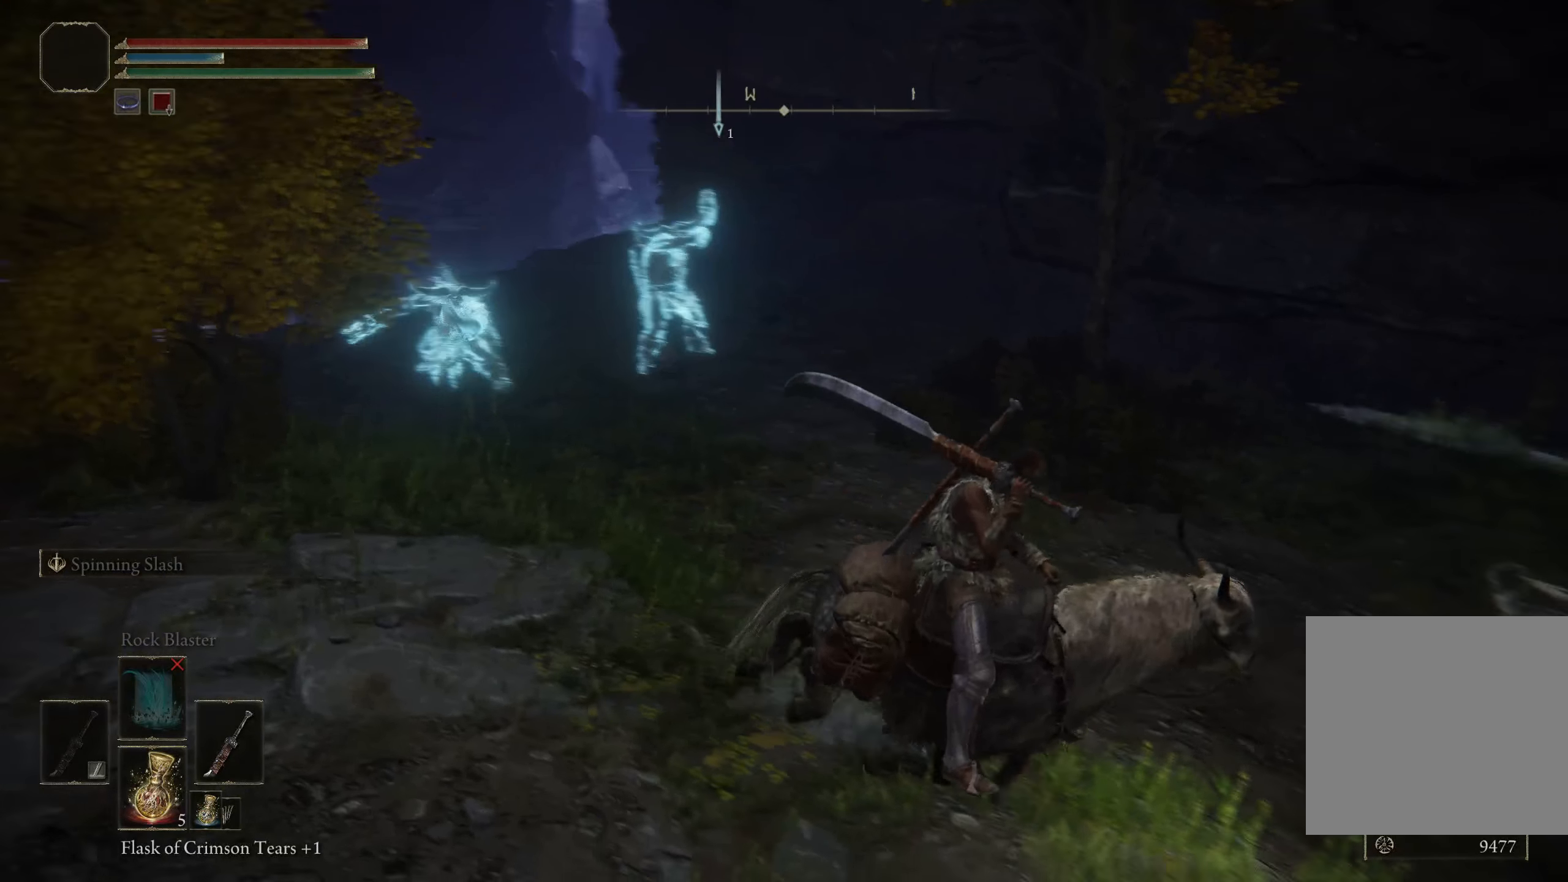
{"buttons": [], "left_stick": "up-right", "right_stick": "left", "events": [[150, "left_stick", "right"], [400, "left_stick", "up-right"]]}
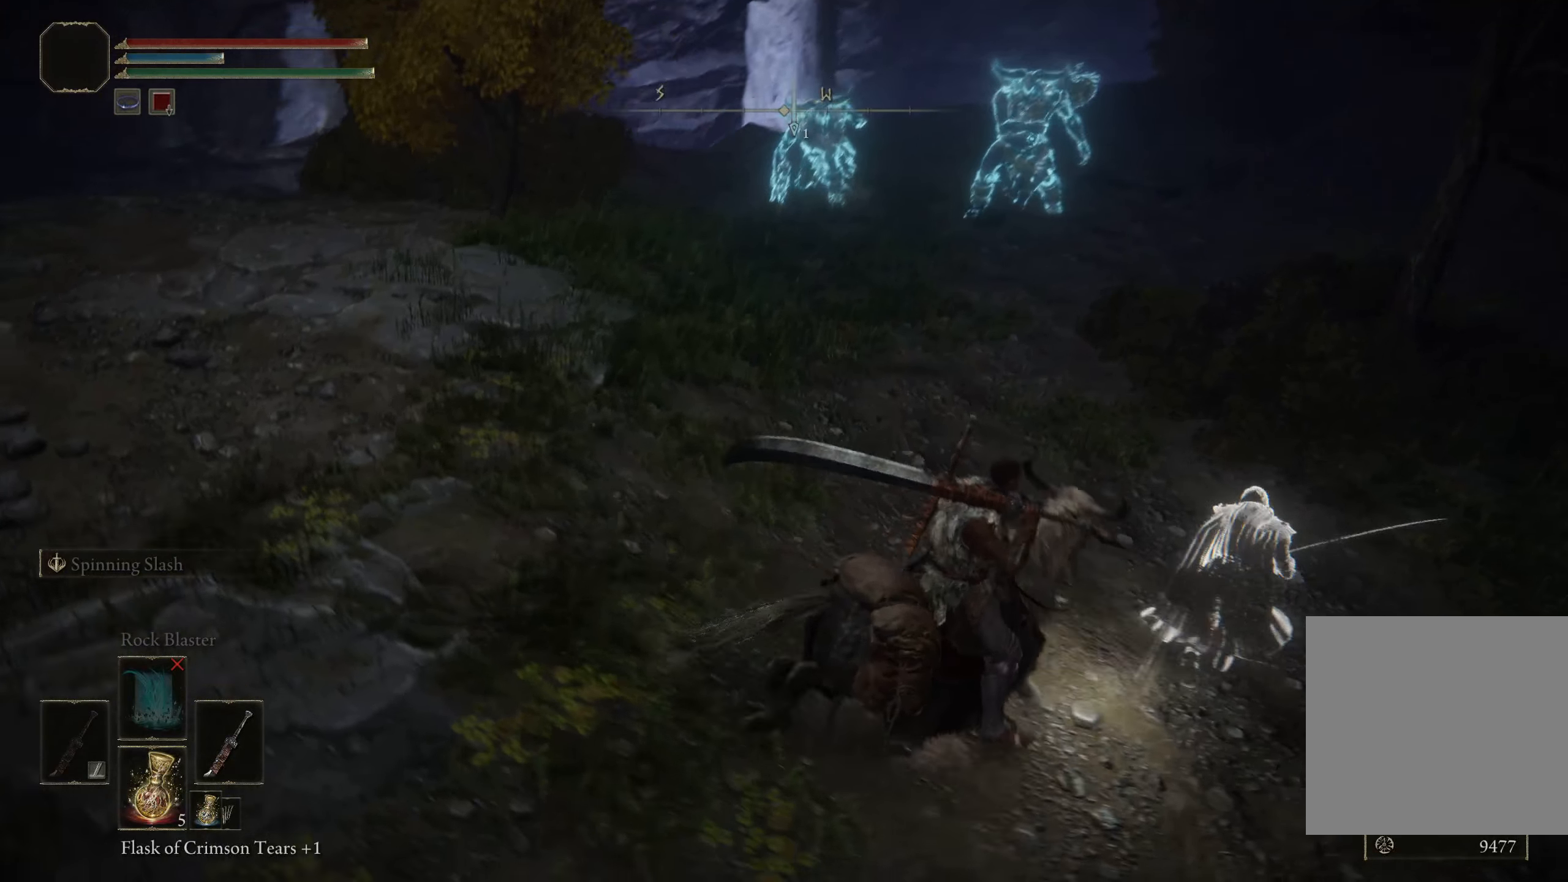
{"buttons": [], "left_stick": "up", "right_stick": "center", "events": [[17, "right_stick", "center"], [67, "left_stick", "up"]]}
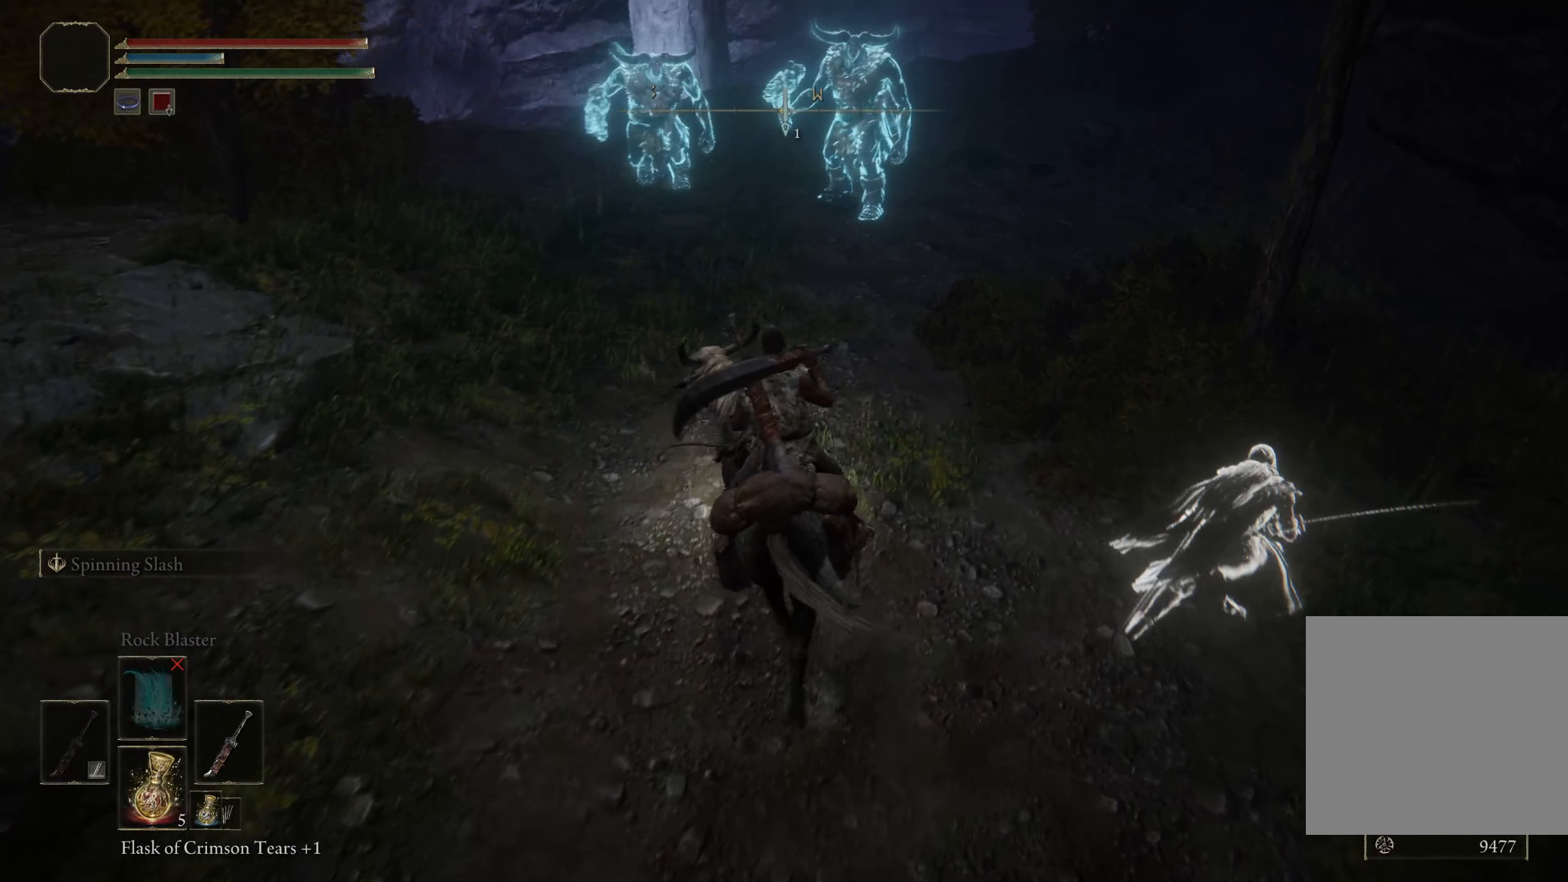
{"buttons": ["L1"], "left_stick": "up", "right_stick": "center", "events": [[367, "L1", "down"]]}
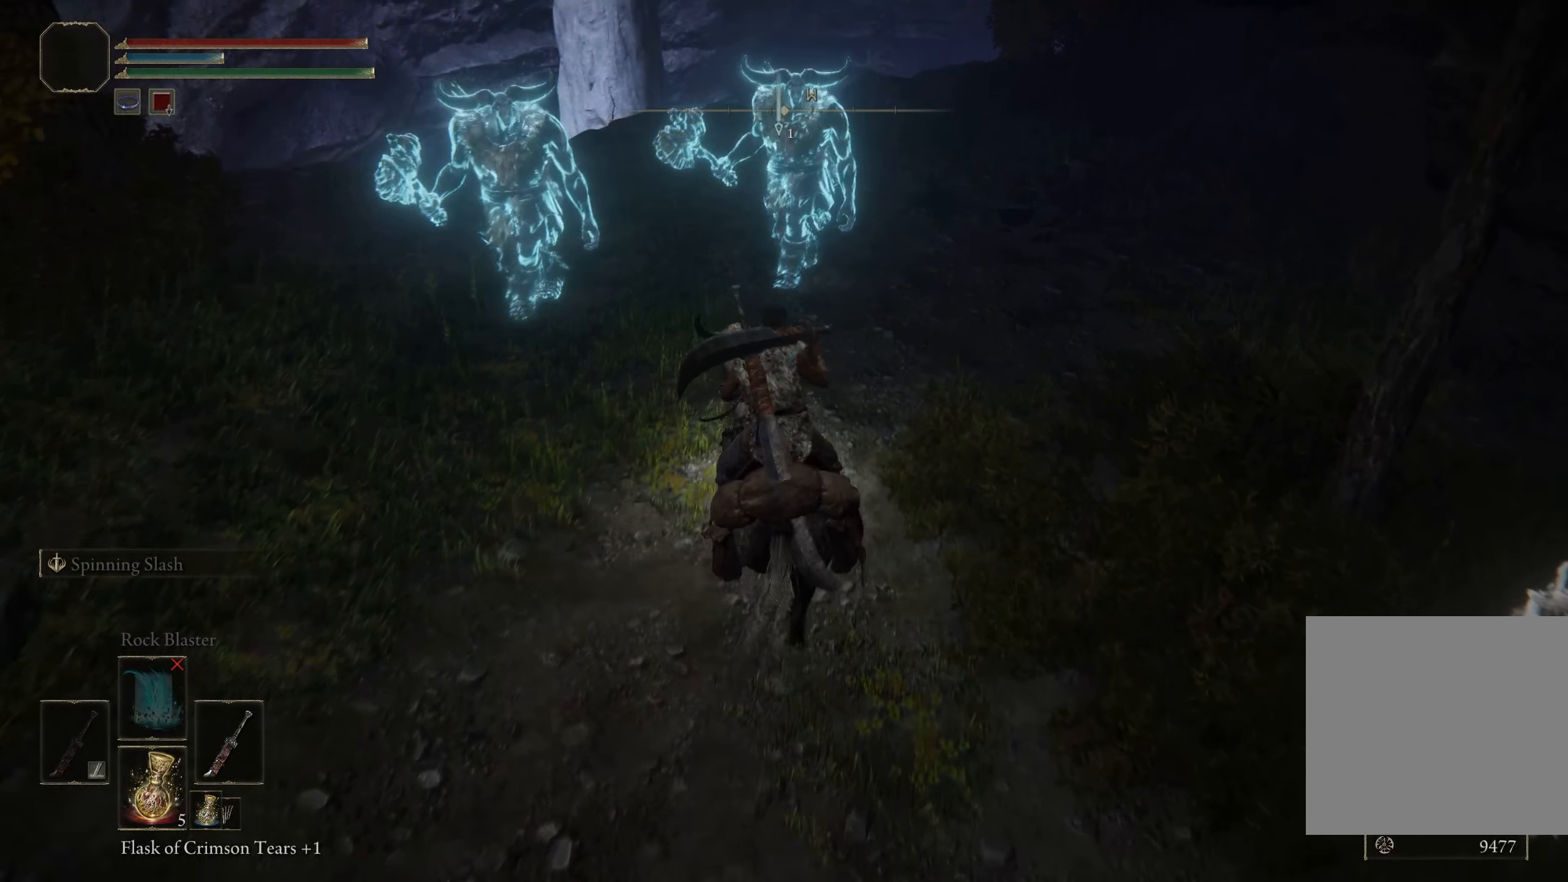
{"buttons": [], "left_stick": "up", "right_stick": "center", "events": [[17, "L2", "down"], [100, "L1", "up"], [100, "L2", "up"]]}
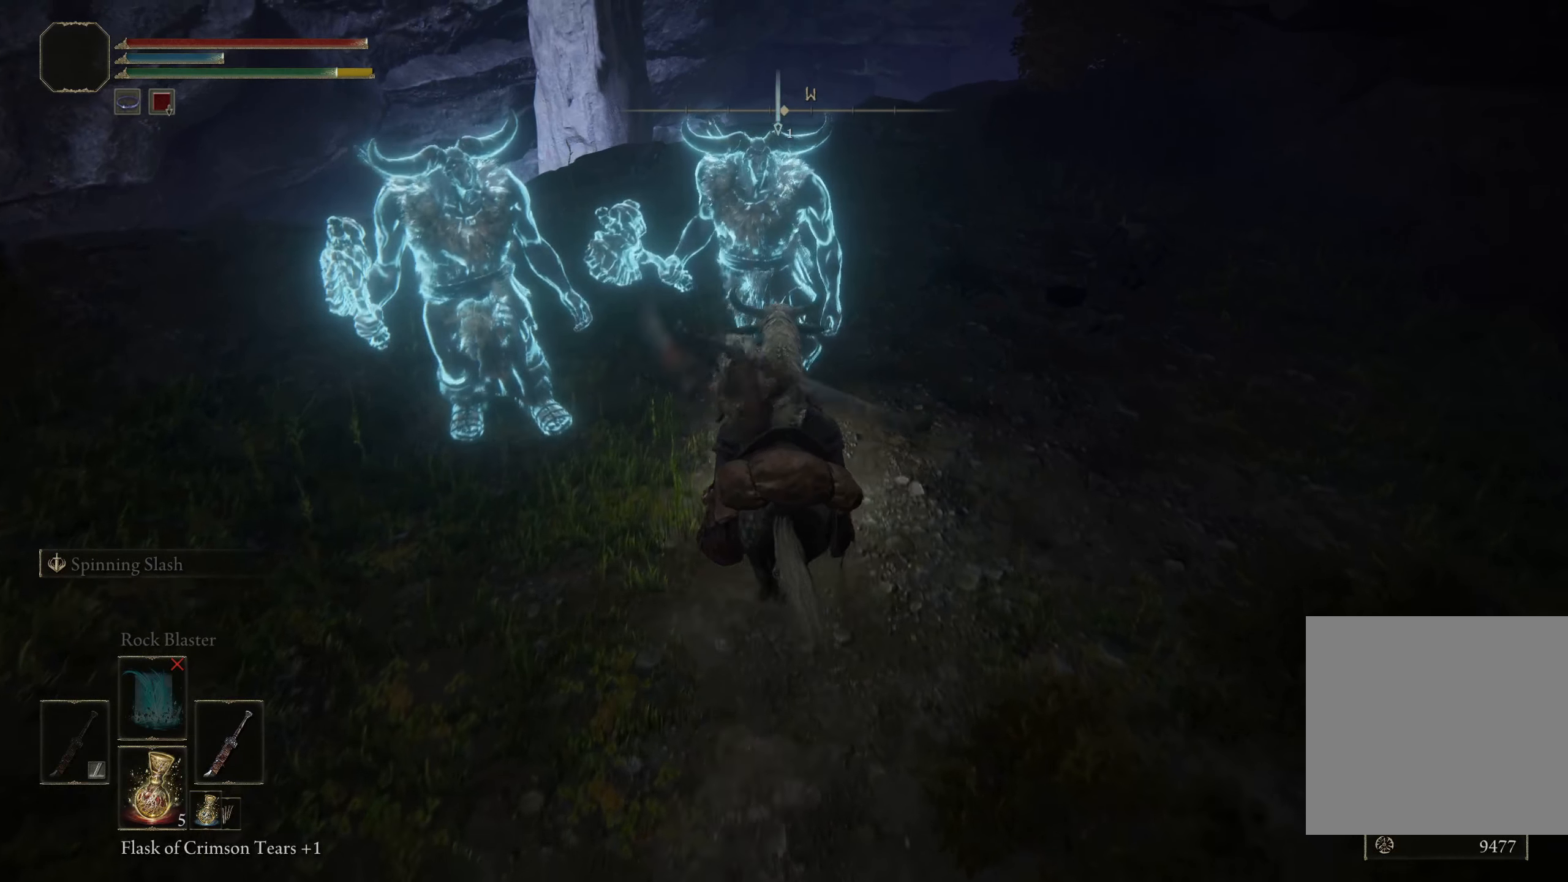
{"buttons": [], "left_stick": "up", "right_stick": "center", "events": [[225, "left_stick", "up-right"], [467, "left_stick", "up"]]}